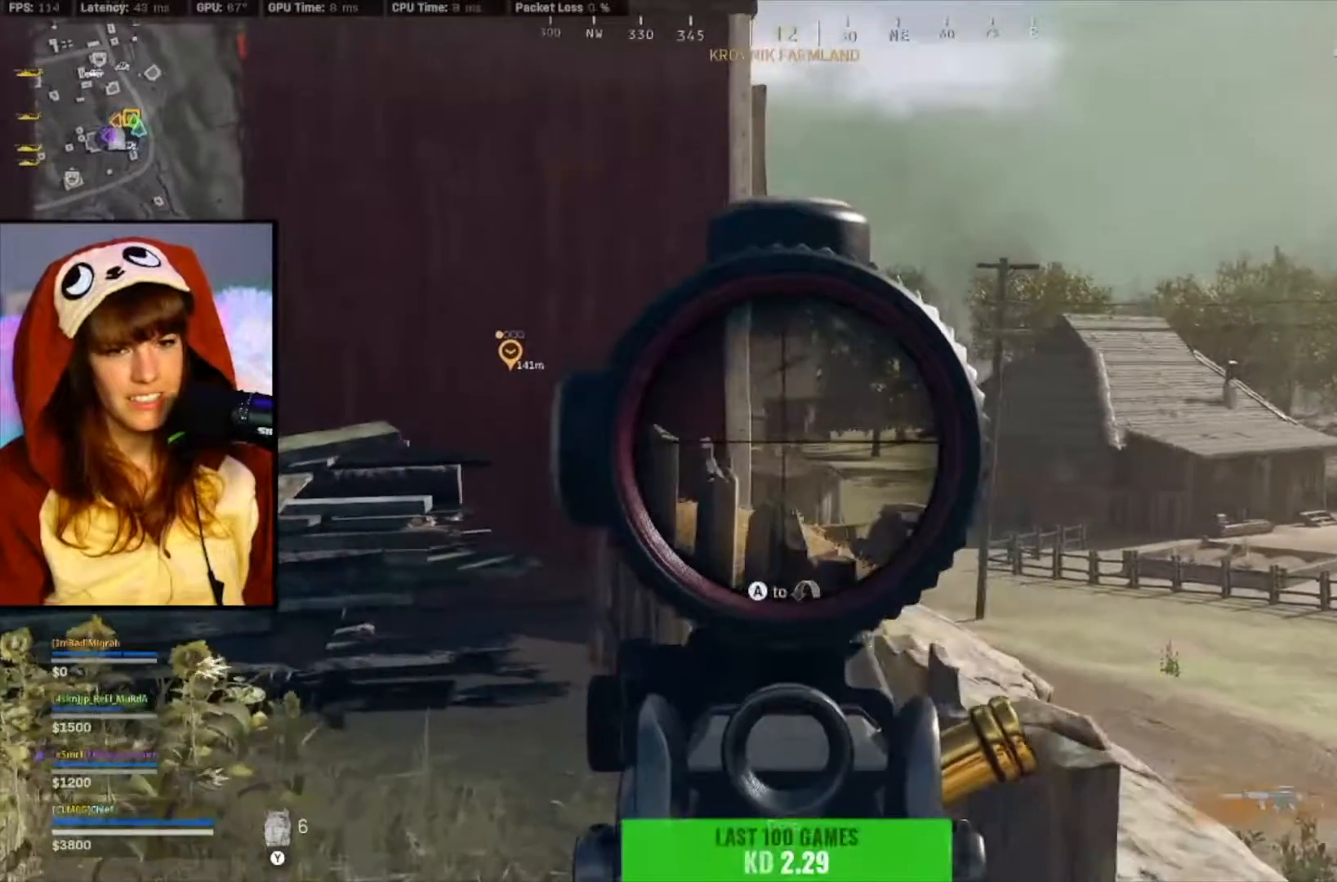
Gameplay with a controller (Xbox layout); each line is a JSON object with the inputs held at the frame after it. "events" lists button and stick changes between this image and that frame as [ms after this image, input, new state], when the widget could be followed in between. Not read: Z.
{"buttons": ["L2", "R2"], "left_stick": "center", "right_stick": "down", "events": [[267, "R2", "down"], [267, "left_stick", "center"], [400, "right_stick", "down"]]}
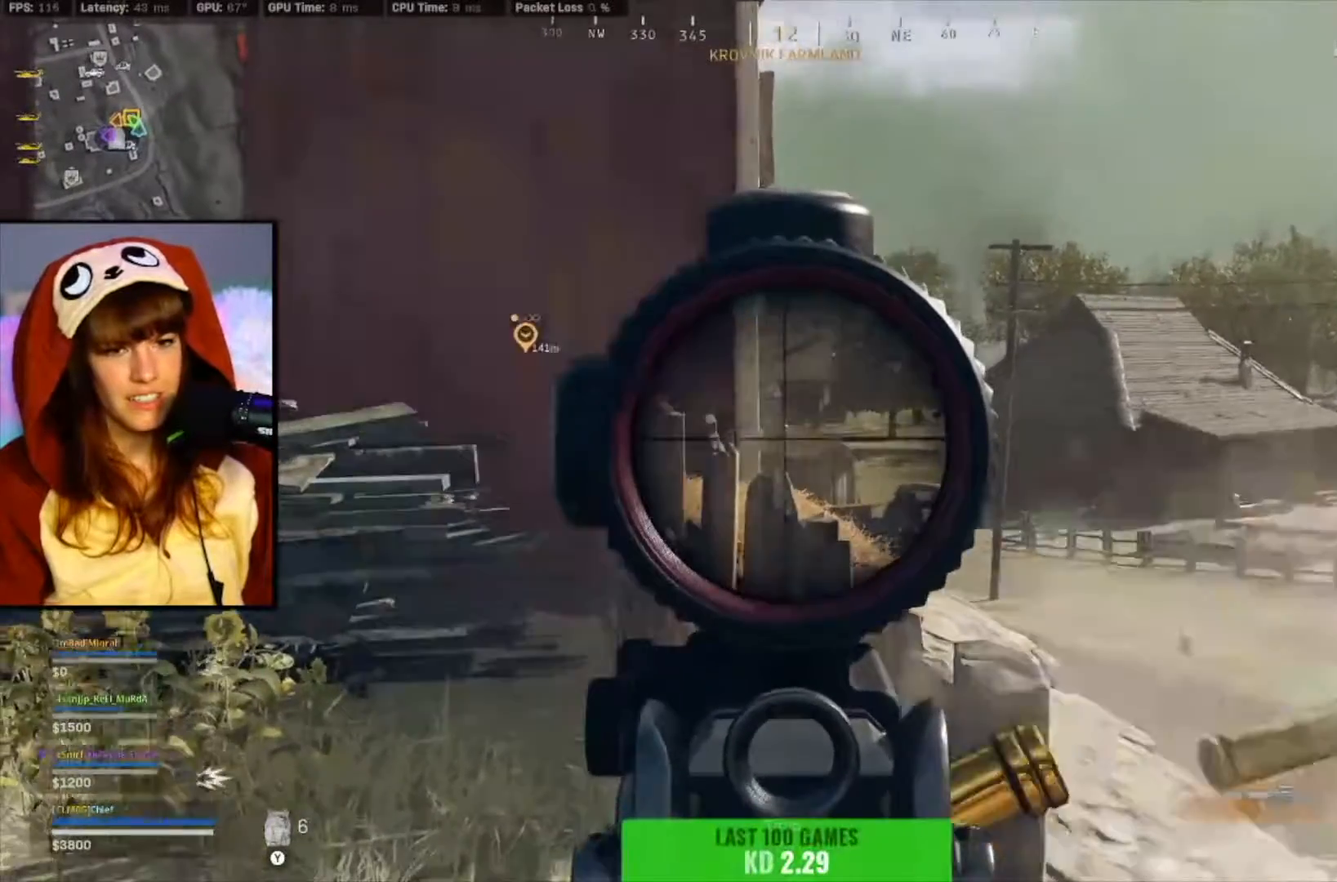
{"buttons": ["L2", "R2"], "left_stick": "center", "right_stick": "center", "events": [[133, "left_stick", "right"], [133, "right_stick", "center"], [250, "right_stick", "up-right"], [300, "left_stick", "center"], [333, "right_stick", "center"]]}
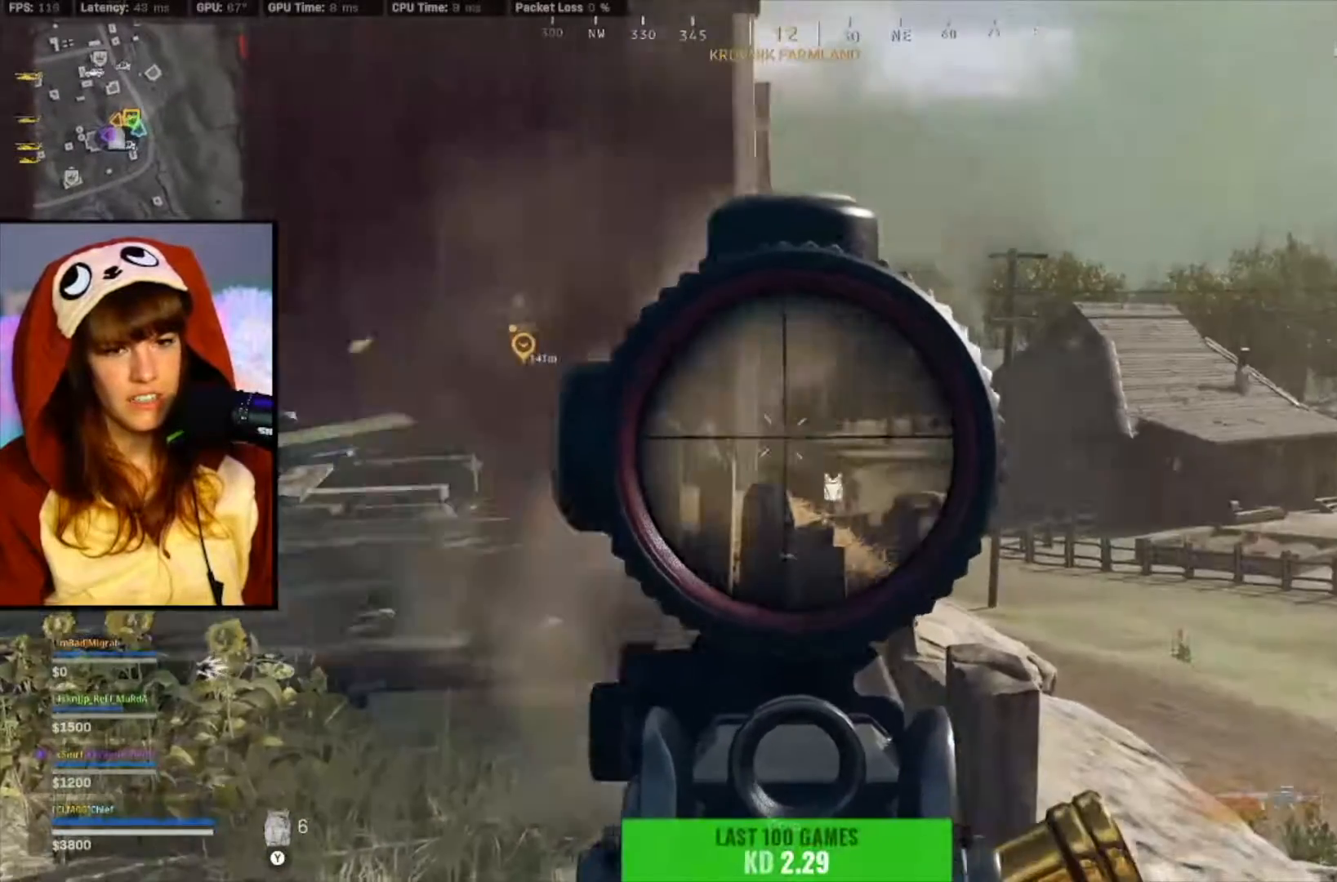
{"buttons": ["L2", "R2"], "left_stick": "center", "right_stick": "center", "events": []}
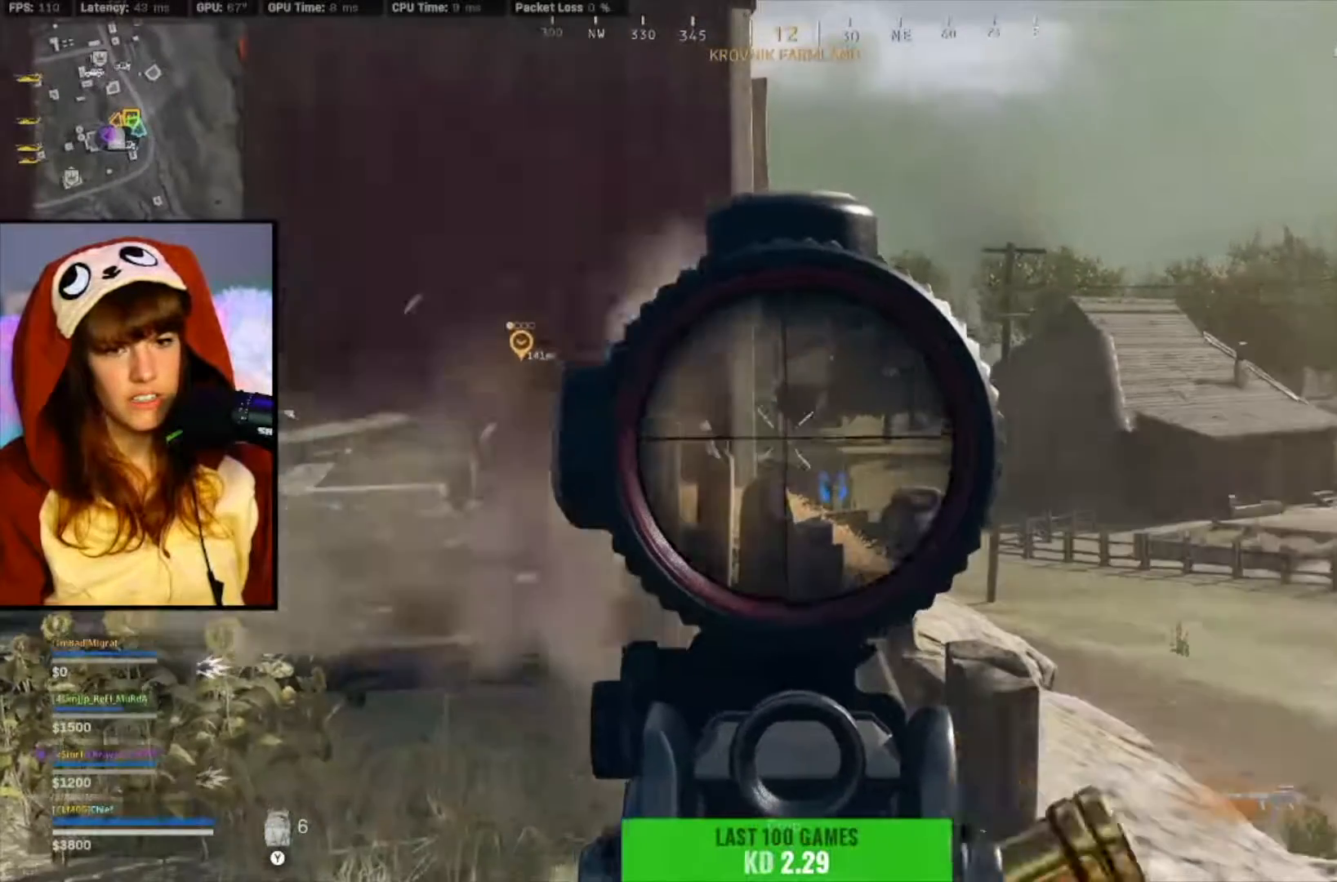
{"buttons": ["L2", "R2"], "left_stick": "center", "right_stick": "down-left", "events": [[500, "right_stick", "down-left"]]}
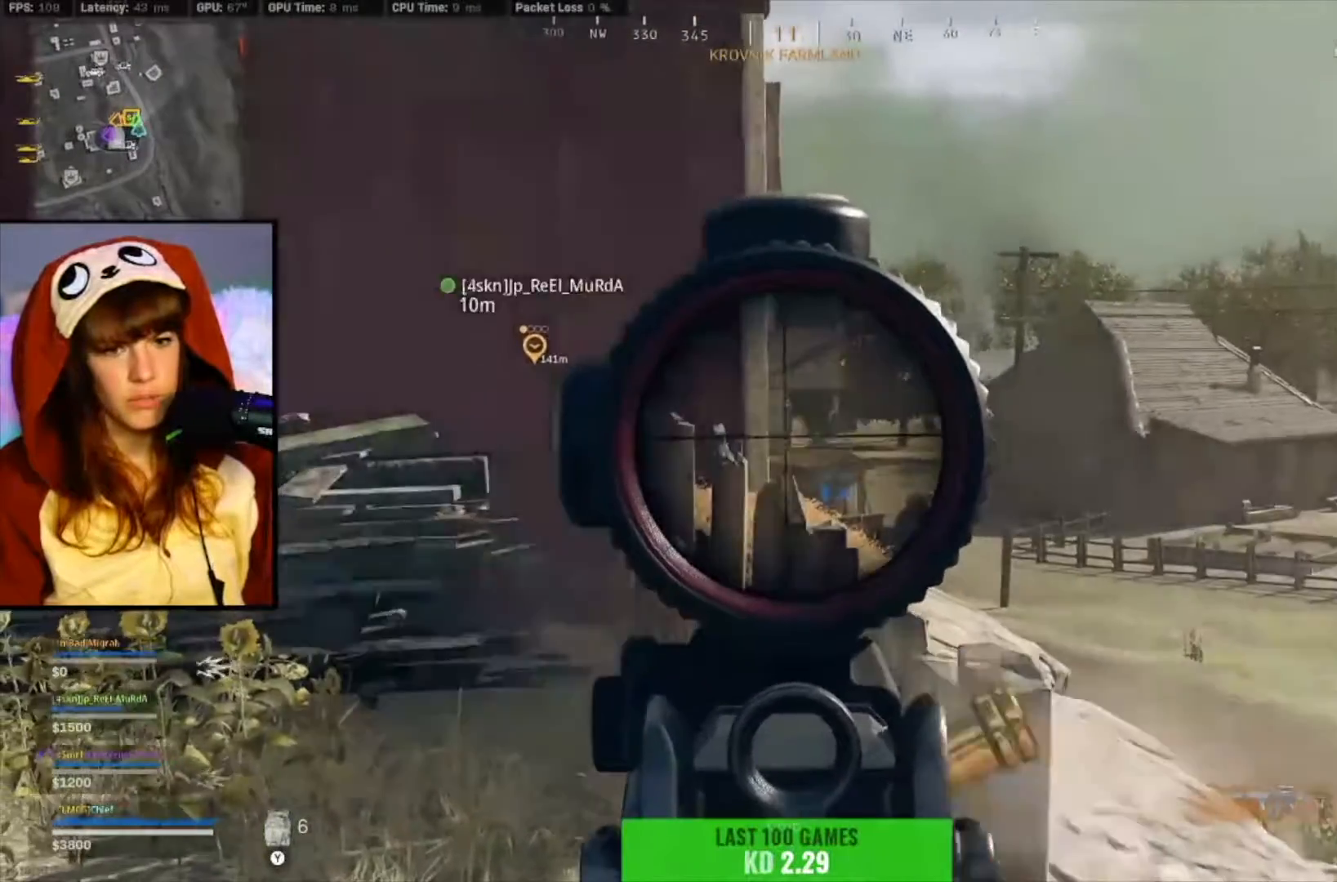
{"buttons": ["L2", "R2"], "left_stick": "center", "right_stick": "center", "events": [[67, "right_stick", "center"]]}
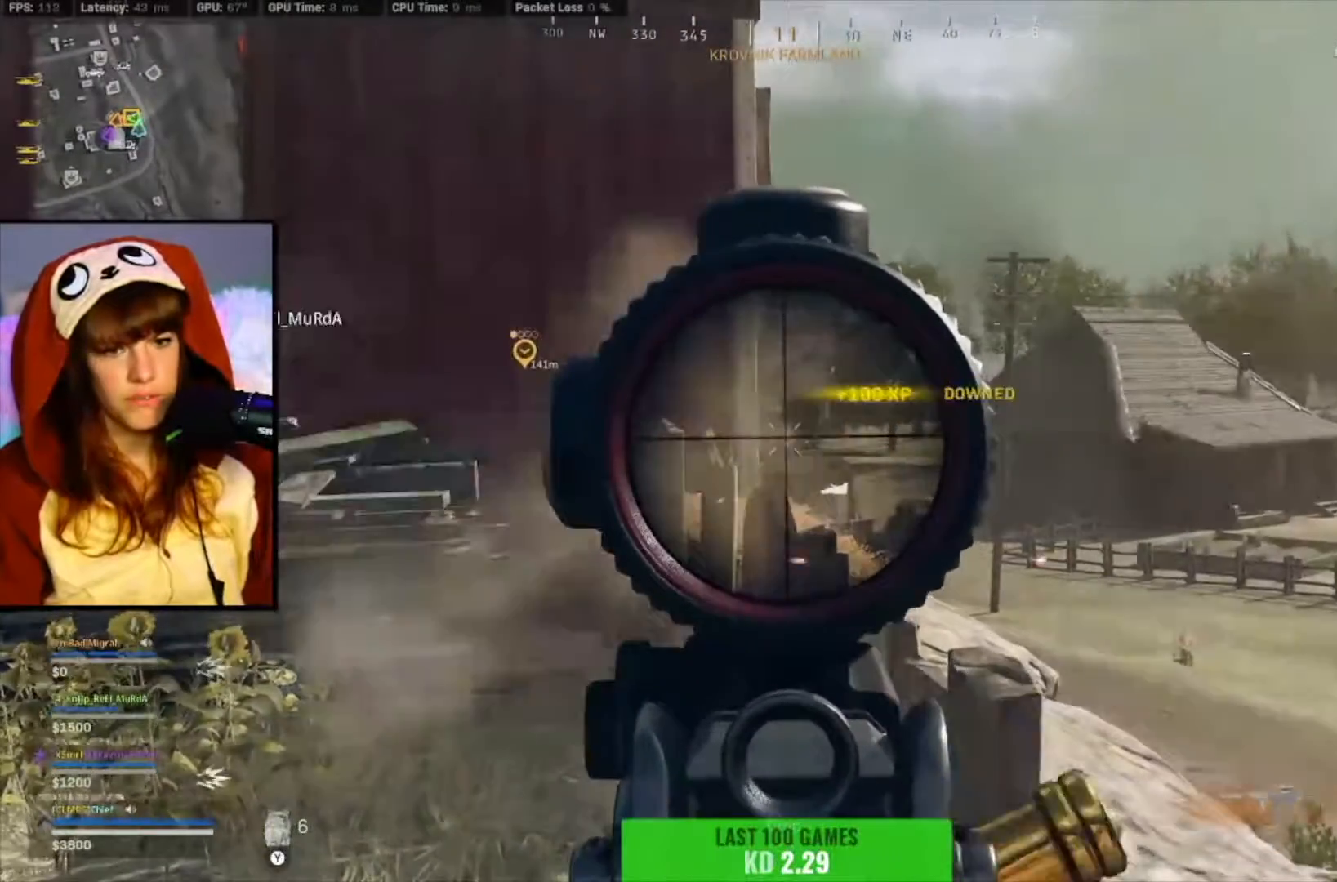
{"buttons": ["L2", "R2"], "left_stick": "center", "right_stick": "center", "events": [[167, "right_stick", "down"], [367, "right_stick", "center"]]}
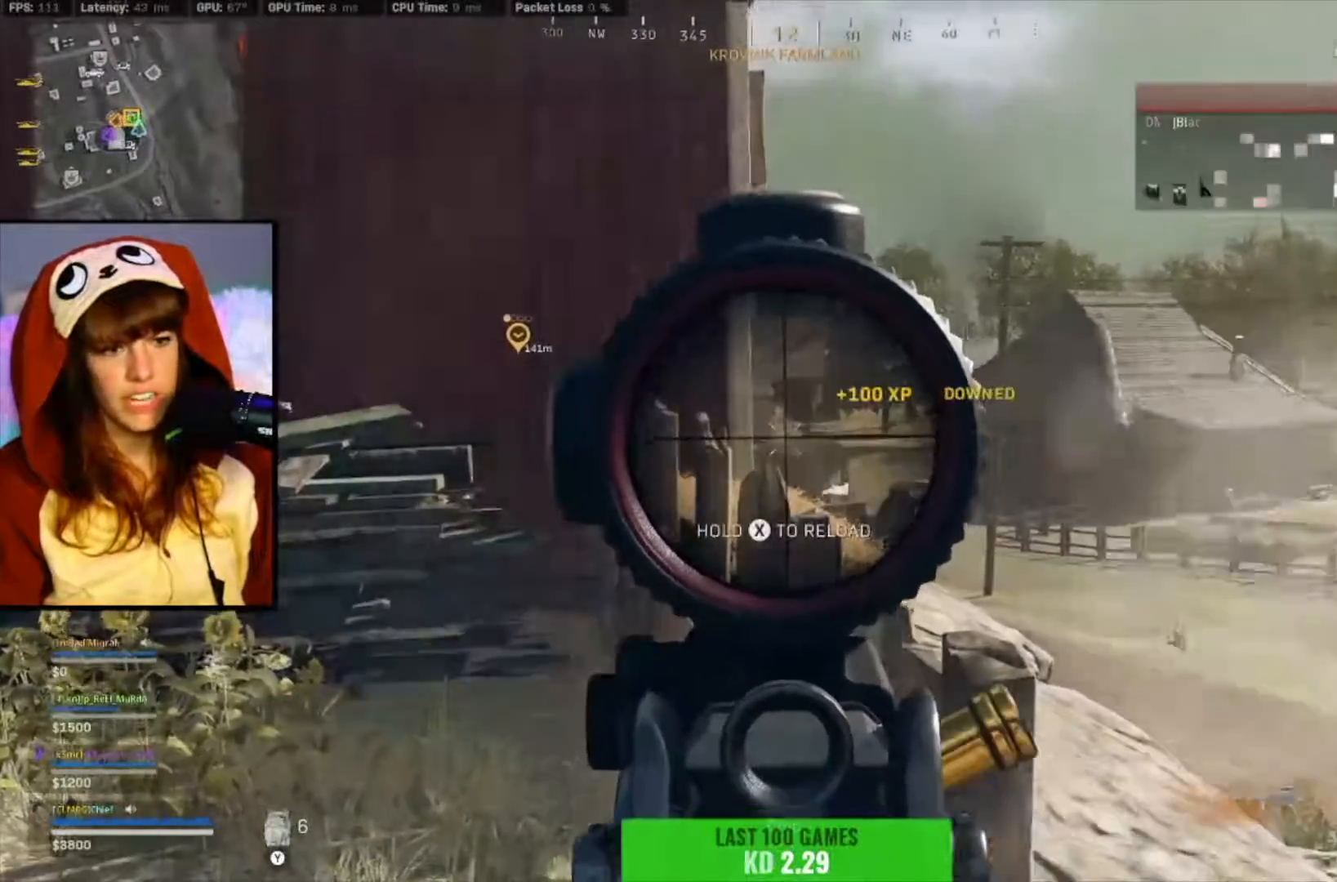
{"buttons": [], "left_stick": "left", "right_stick": "center", "events": [[33, "L2", "up"], [33, "R2", "up"], [67, "left_stick", "left"], [100, "X", "down"], [200, "X", "up"]]}
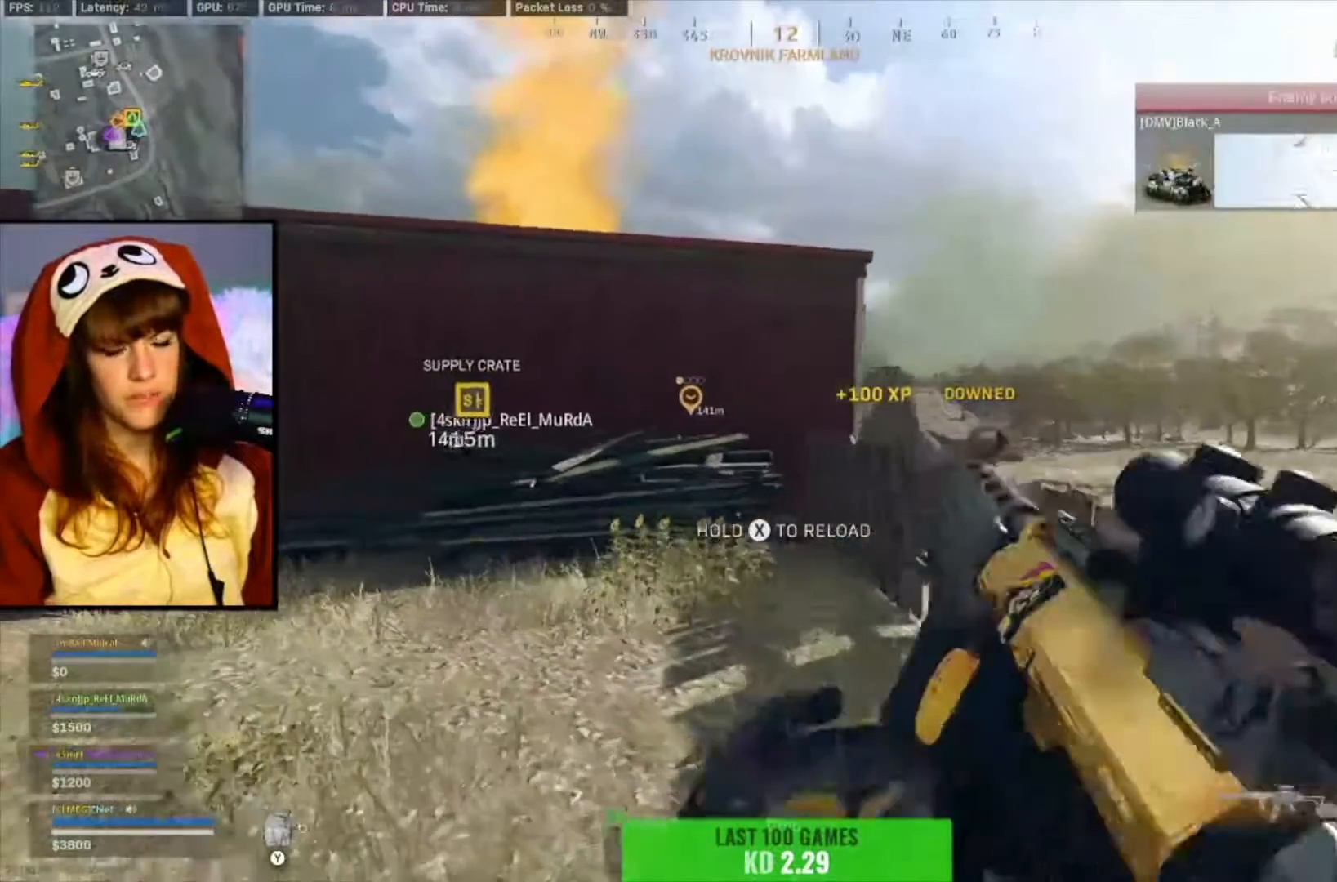
{"buttons": [], "left_stick": "up", "right_stick": "center", "events": [[200, "left_stick", "up-left"], [300, "left_stick", "up"]]}
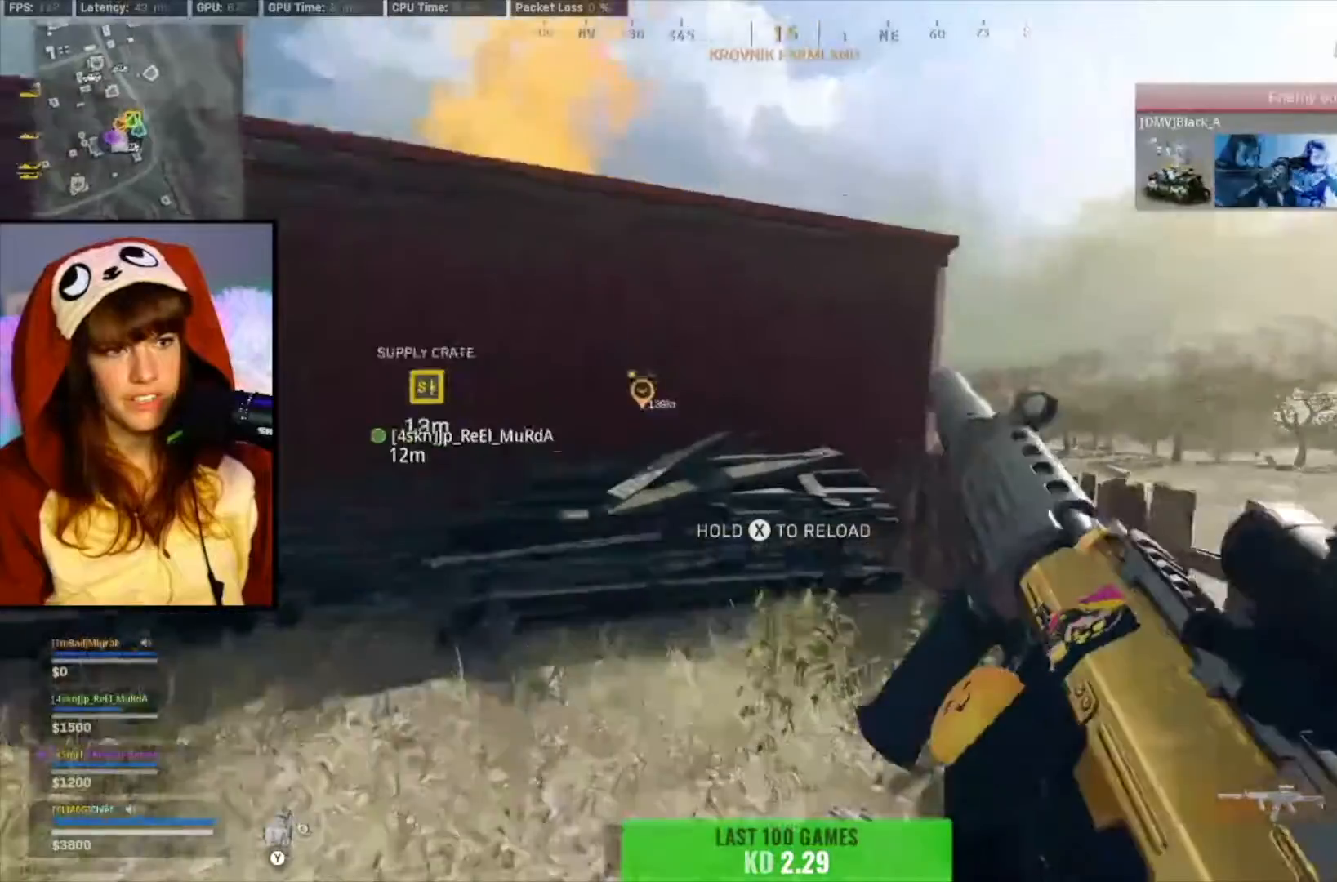
{"buttons": [], "left_stick": "up-left", "right_stick": "down", "events": [[167, "right_stick", "right"], [200, "left_stick", "right"], [267, "left_stick", "up-left"], [267, "right_stick", "left"], [367, "right_stick", "center"], [500, "right_stick", "down"]]}
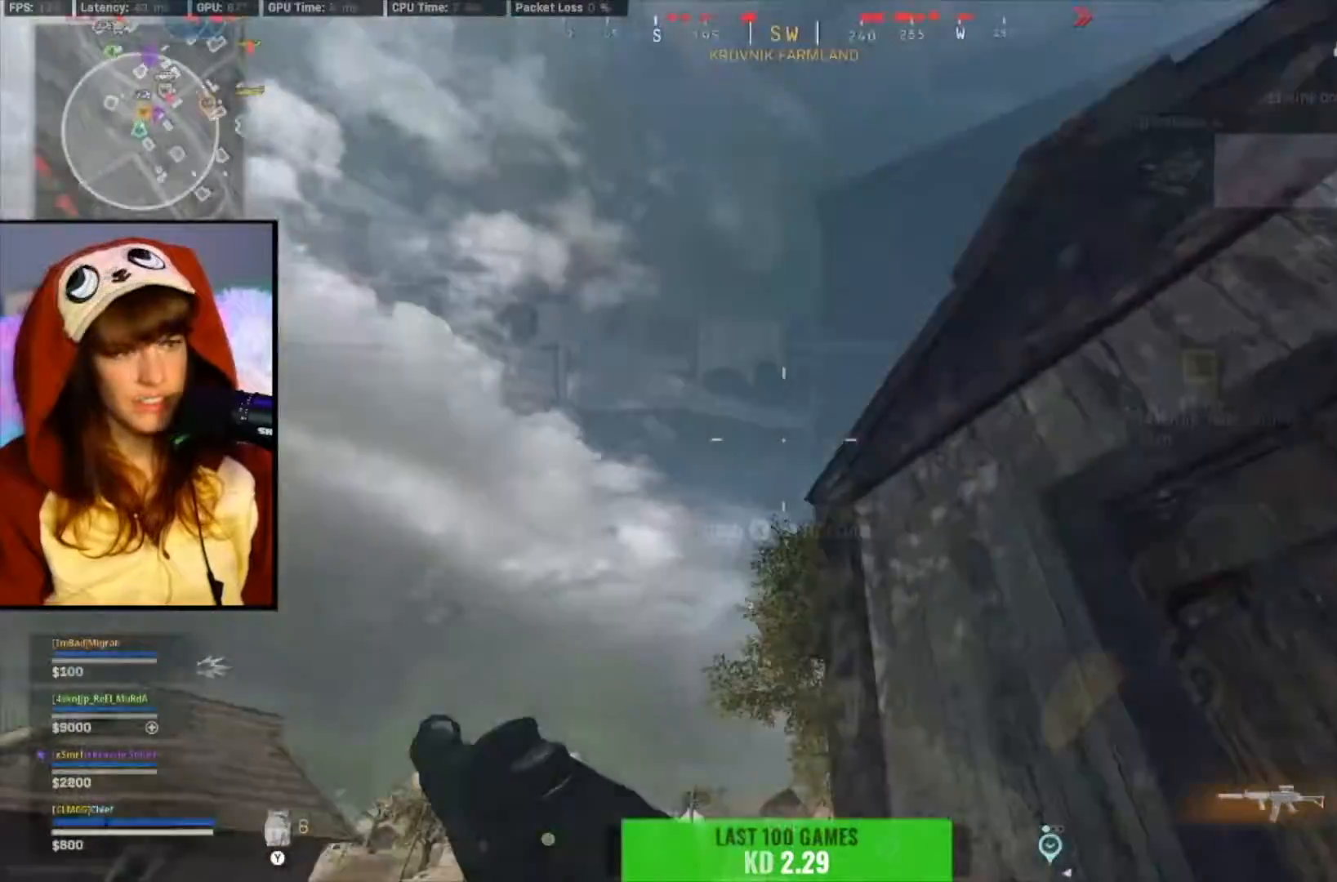
{"buttons": ["L3"], "left_stick": "up-left", "right_stick": "center", "events": [[100, "L3", "down"], [167, "right_stick", "center"], [200, "L3", "up"], [267, "L3", "down"], [300, "right_stick", "down"], [333, "L3", "up"], [400, "right_stick", "down-right"], [433, "L3", "down"], [500, "right_stick", "center"]]}
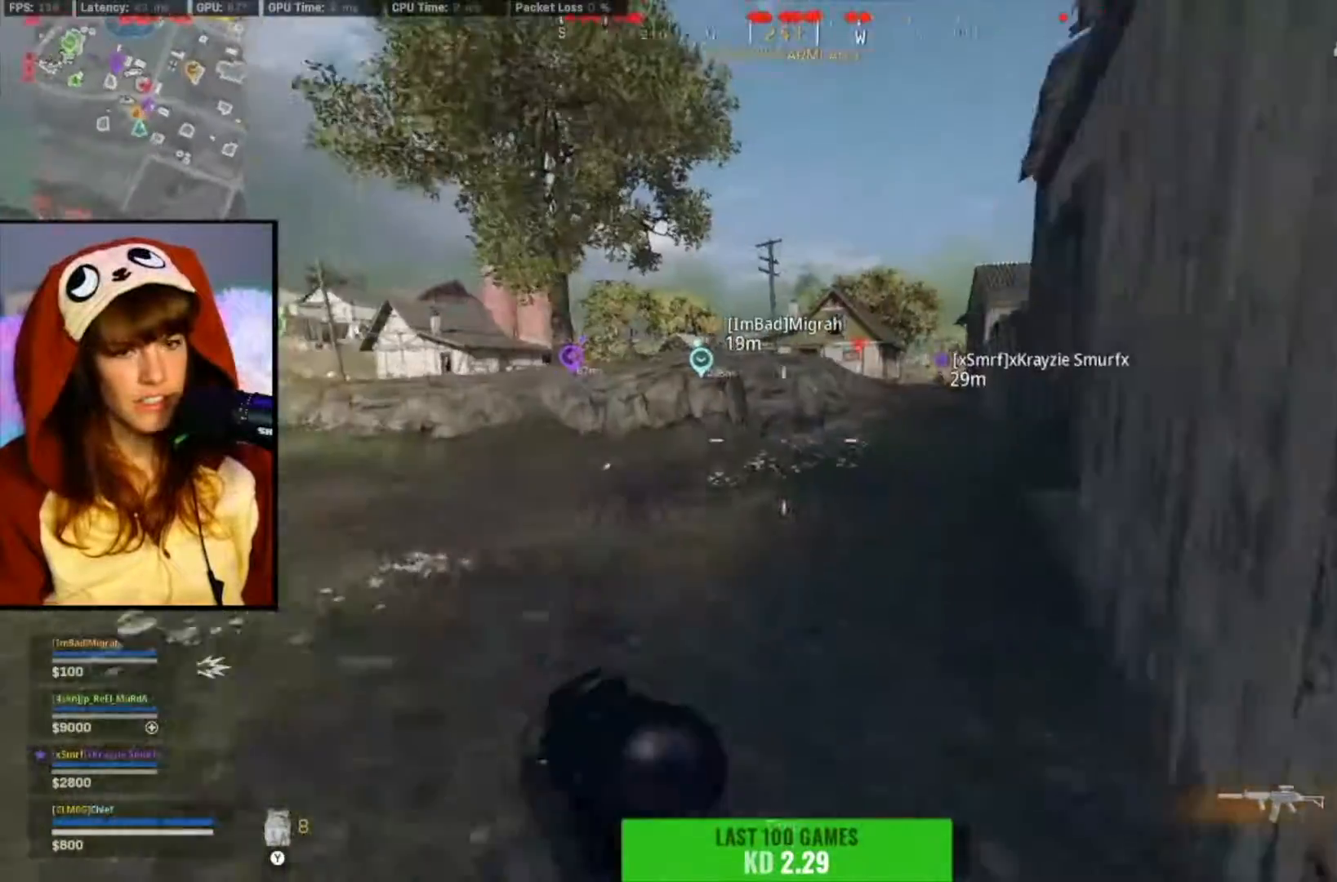
{"buttons": [], "left_stick": "up", "right_stick": "center", "events": [[33, "L3", "up"], [433, "left_stick", "up"]]}
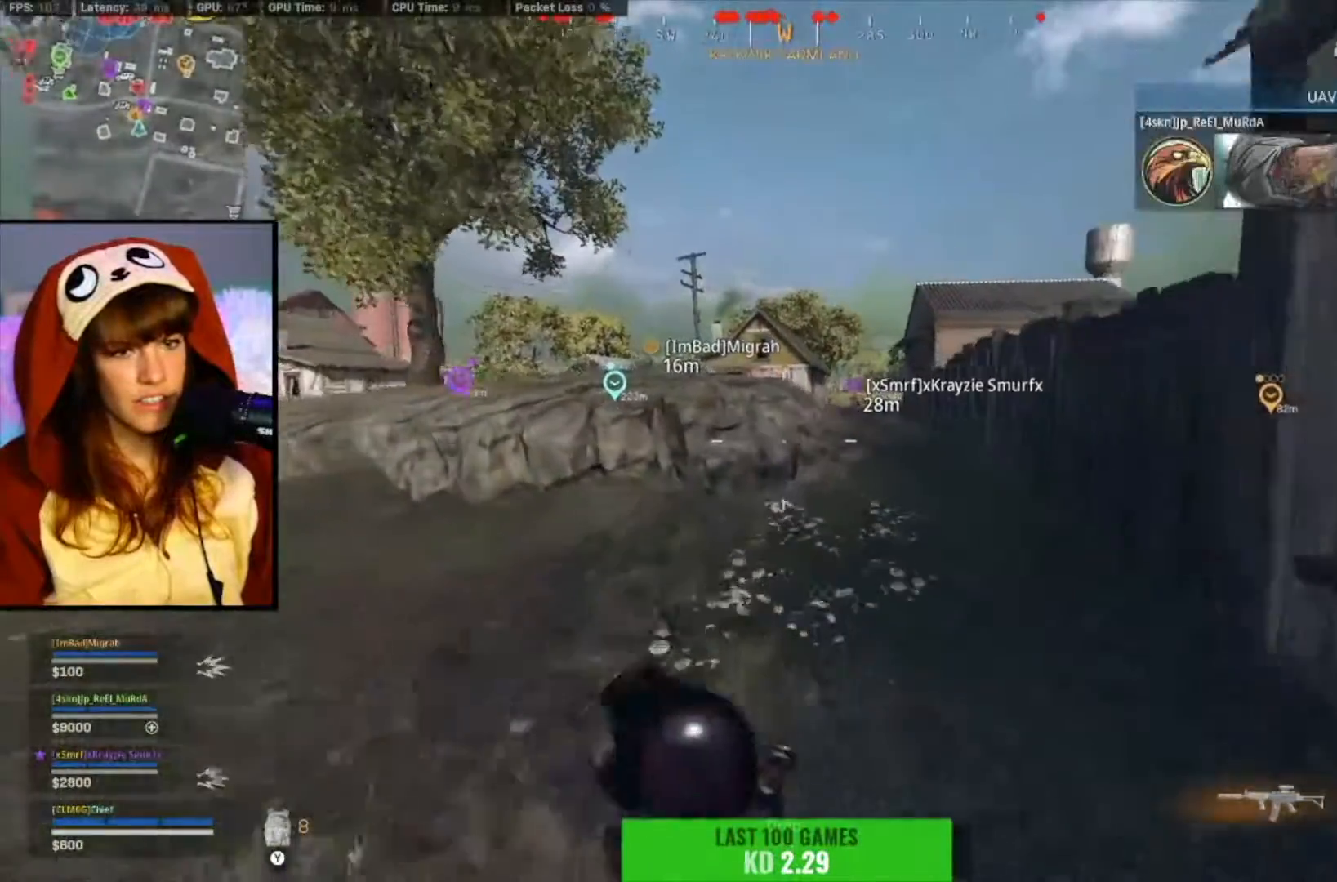
{"buttons": [], "left_stick": "up", "right_stick": "center", "events": []}
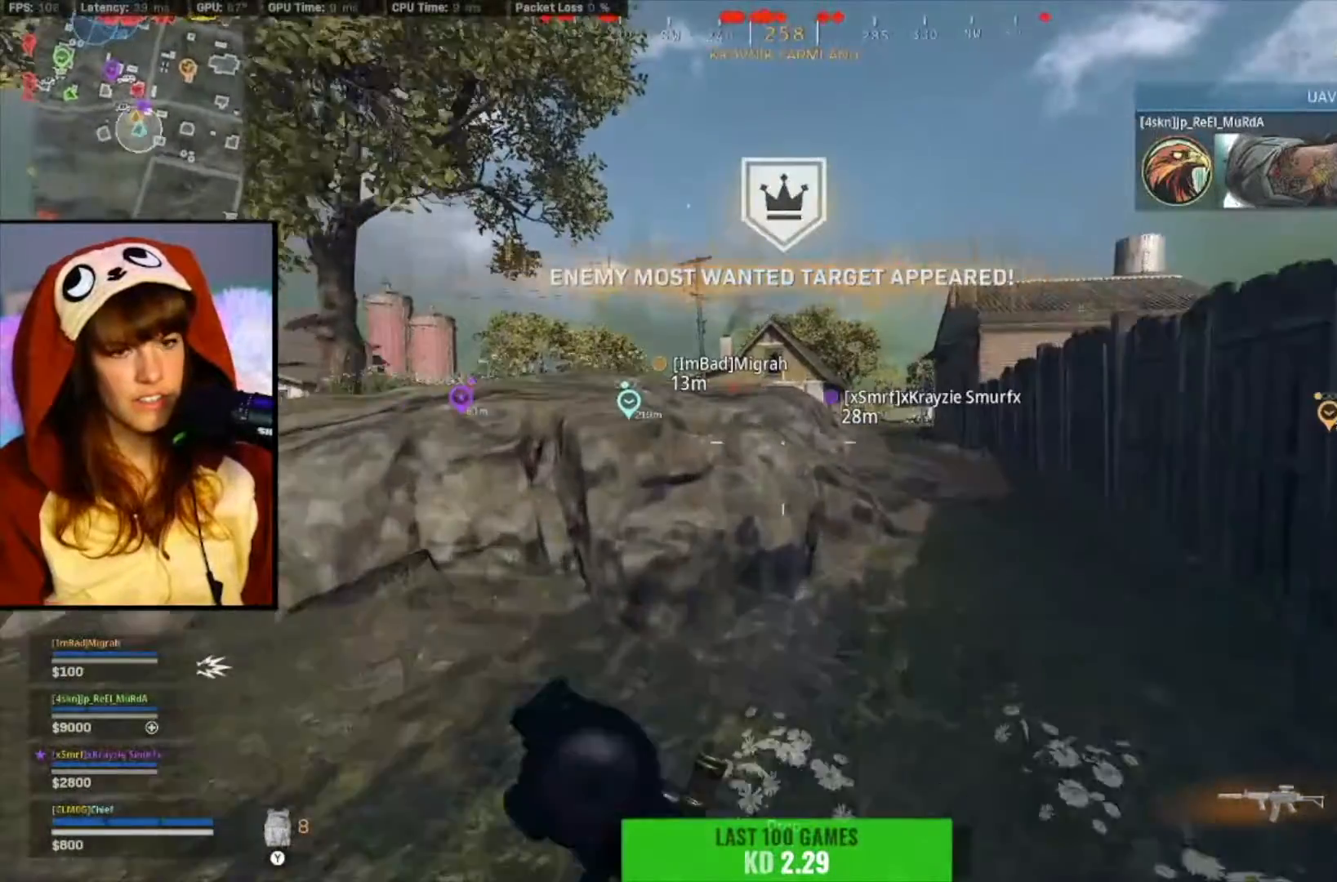
{"buttons": ["A"], "left_stick": "up", "right_stick": "center", "events": [[300, "A", "down"]]}
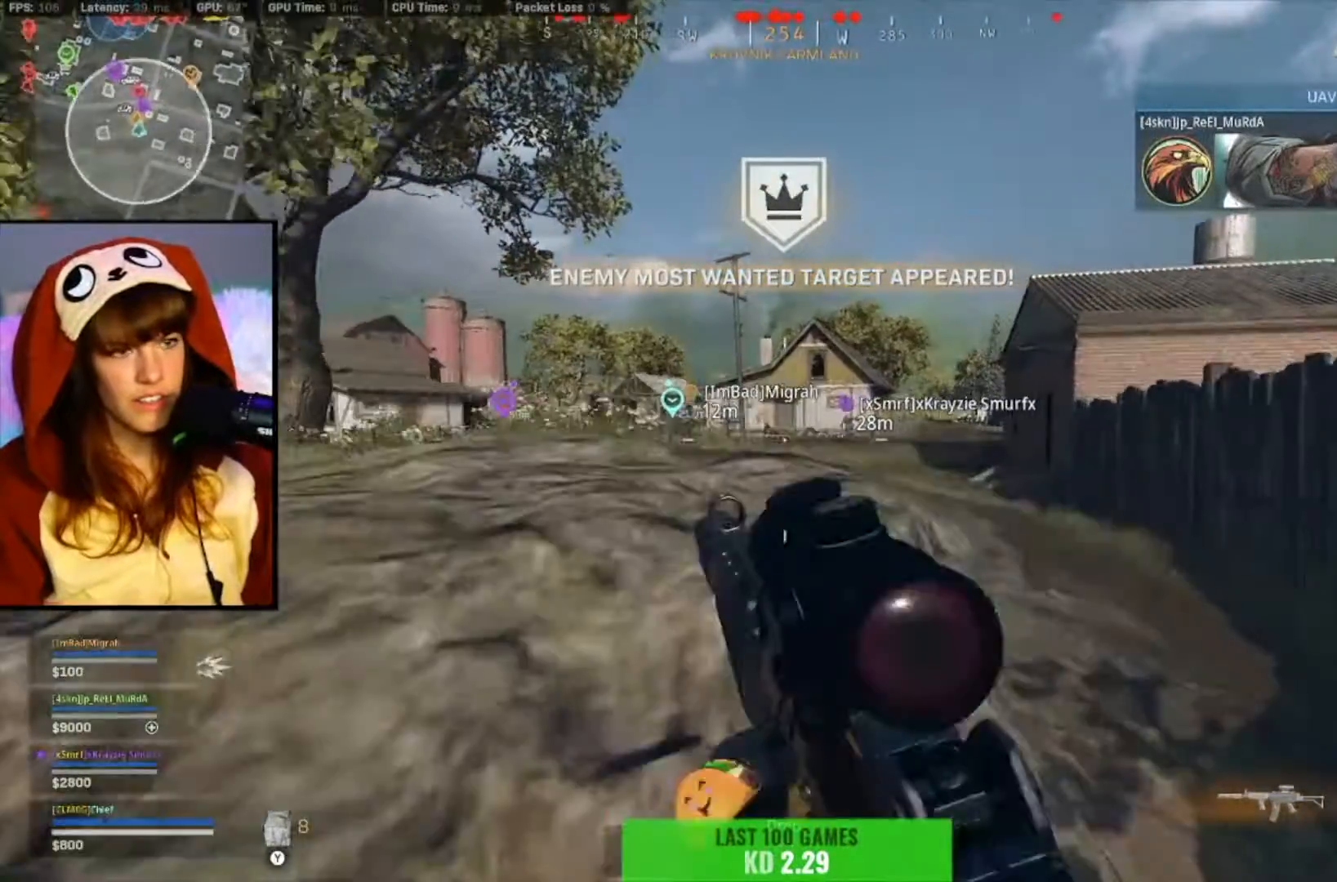
{"buttons": [], "left_stick": "up", "right_stick": "center", "events": [[367, "A", "up"]]}
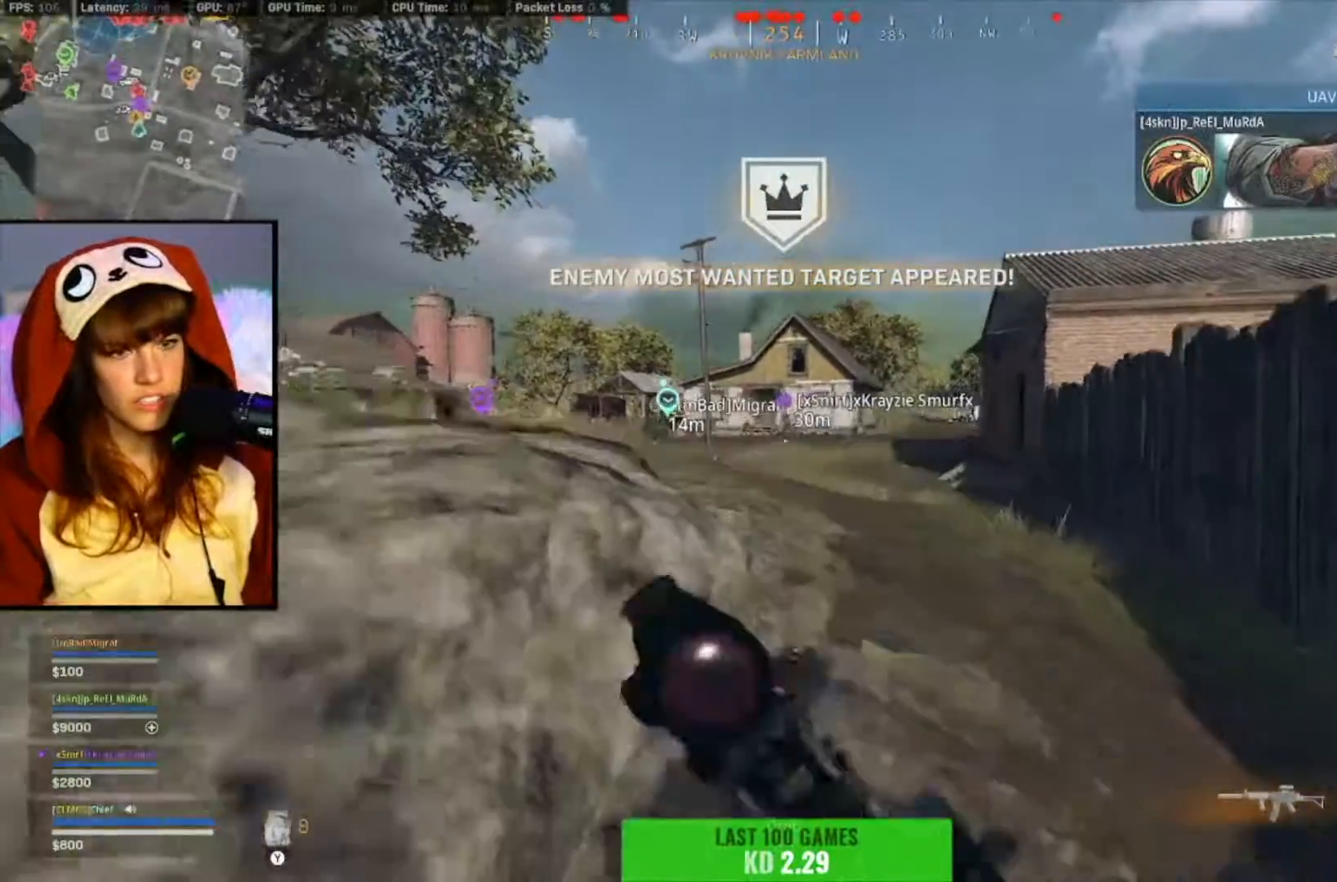
{"buttons": [], "left_stick": "up", "right_stick": "left"}
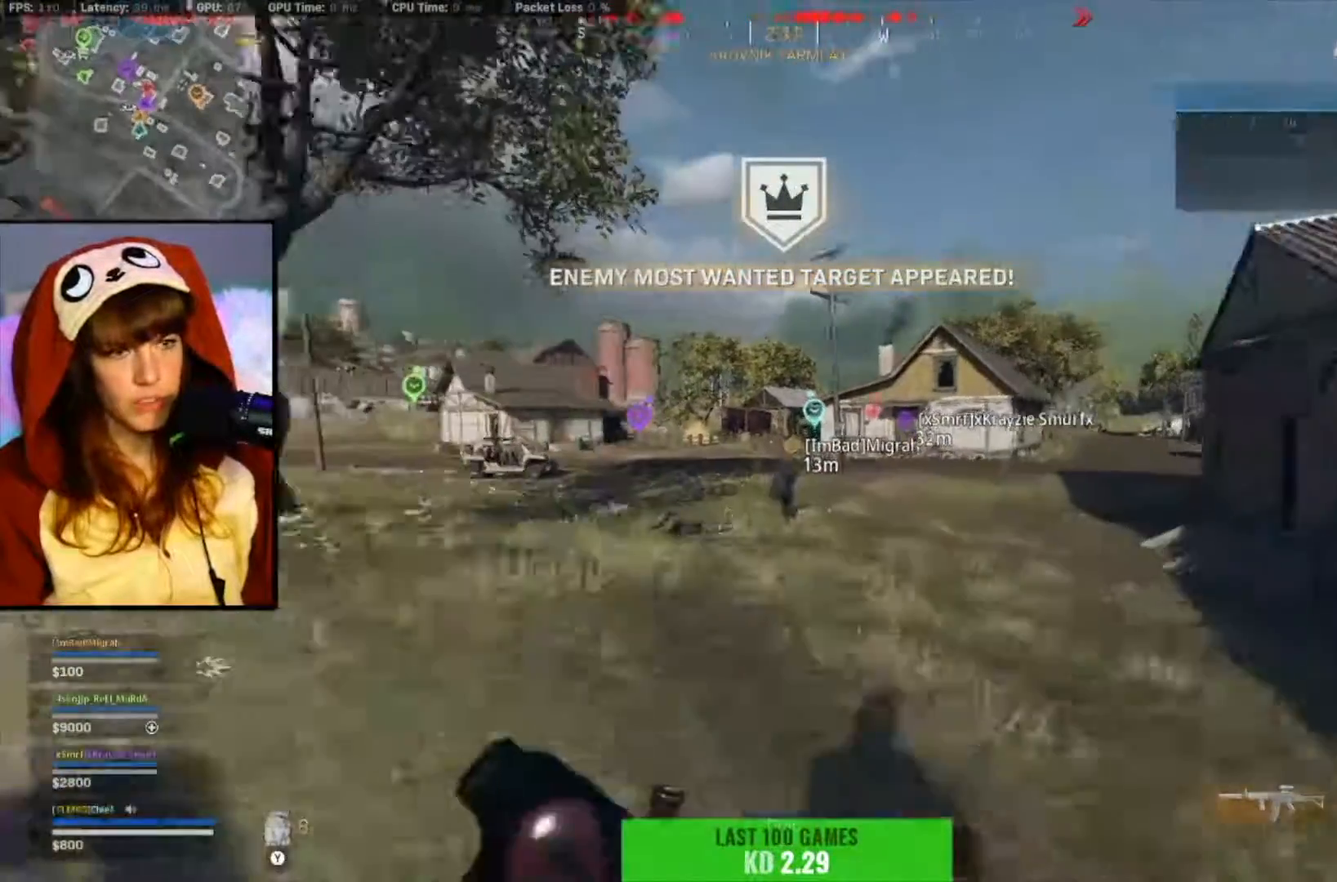
{"buttons": [], "left_stick": "up-left", "right_stick": "center", "events": [[33, "right_stick", "center"], [117, "left_stick", "up-left"]]}
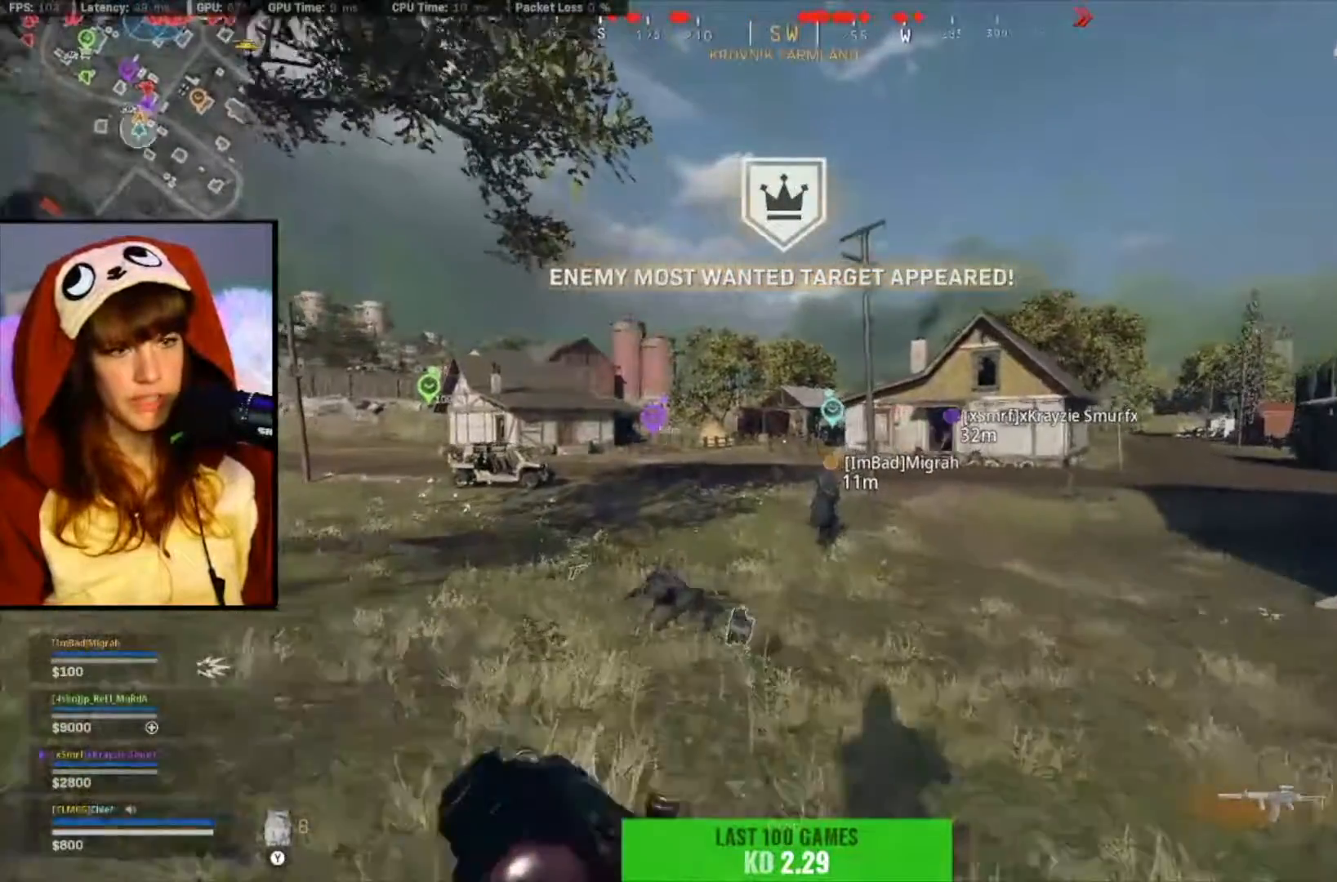
{"buttons": [], "left_stick": "up-left", "right_stick": "center", "events": []}
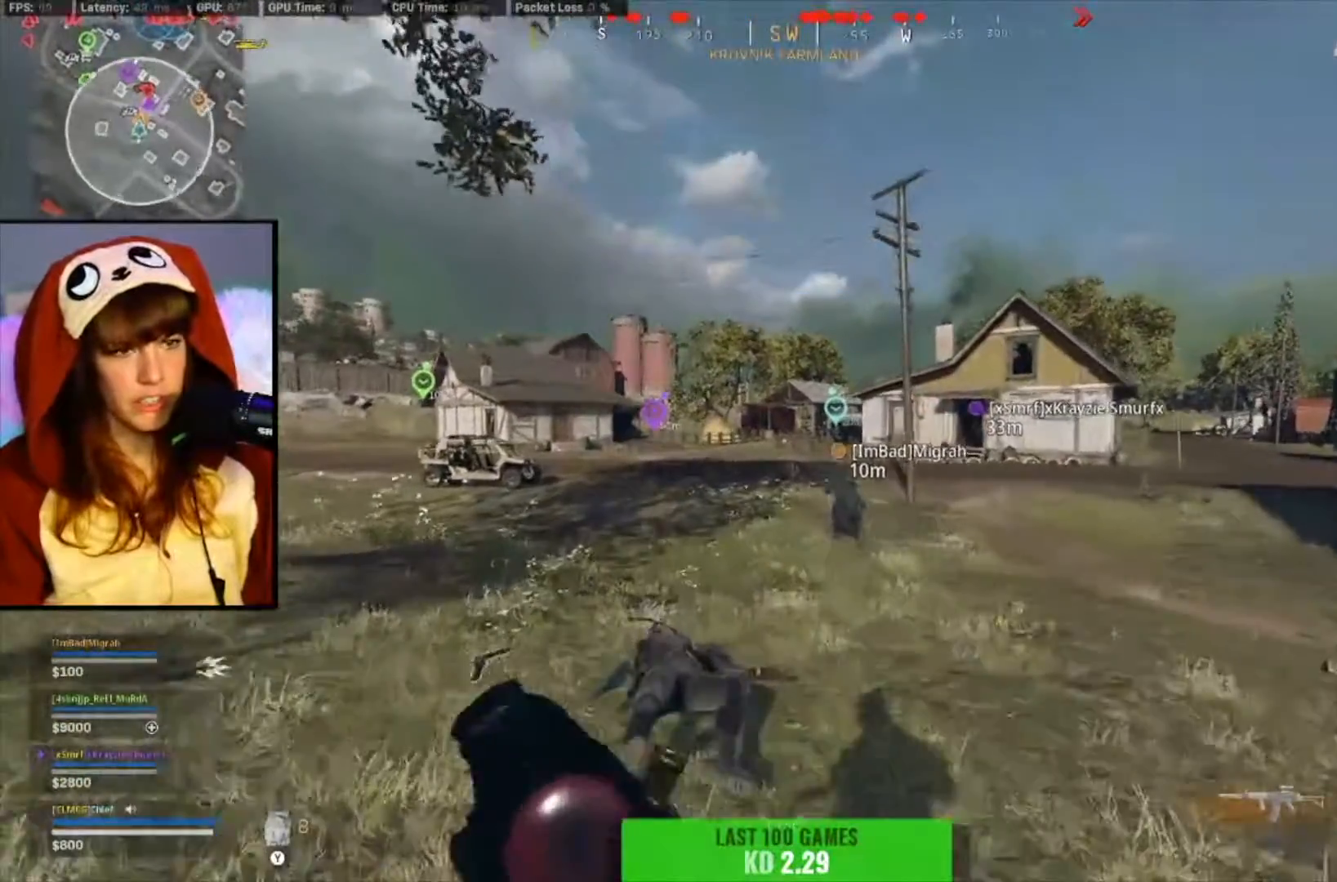
{"buttons": ["L2"], "left_stick": "up-left", "right_stick": "center", "events": [[400, "L2", "down"]]}
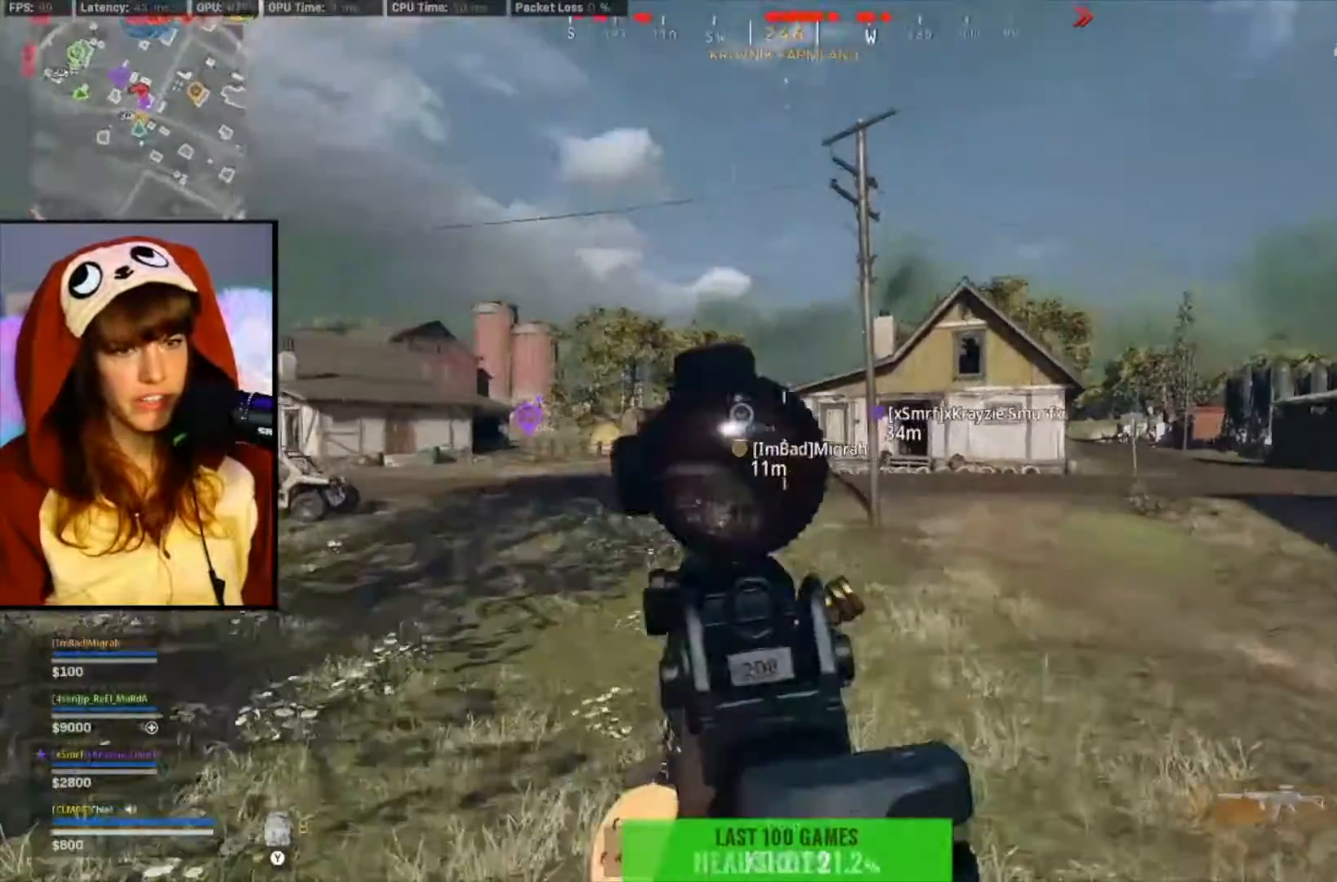
{"buttons": ["L2", "R2"], "left_stick": "up-left", "right_stick": "center", "events": [[233, "R2", "down"]]}
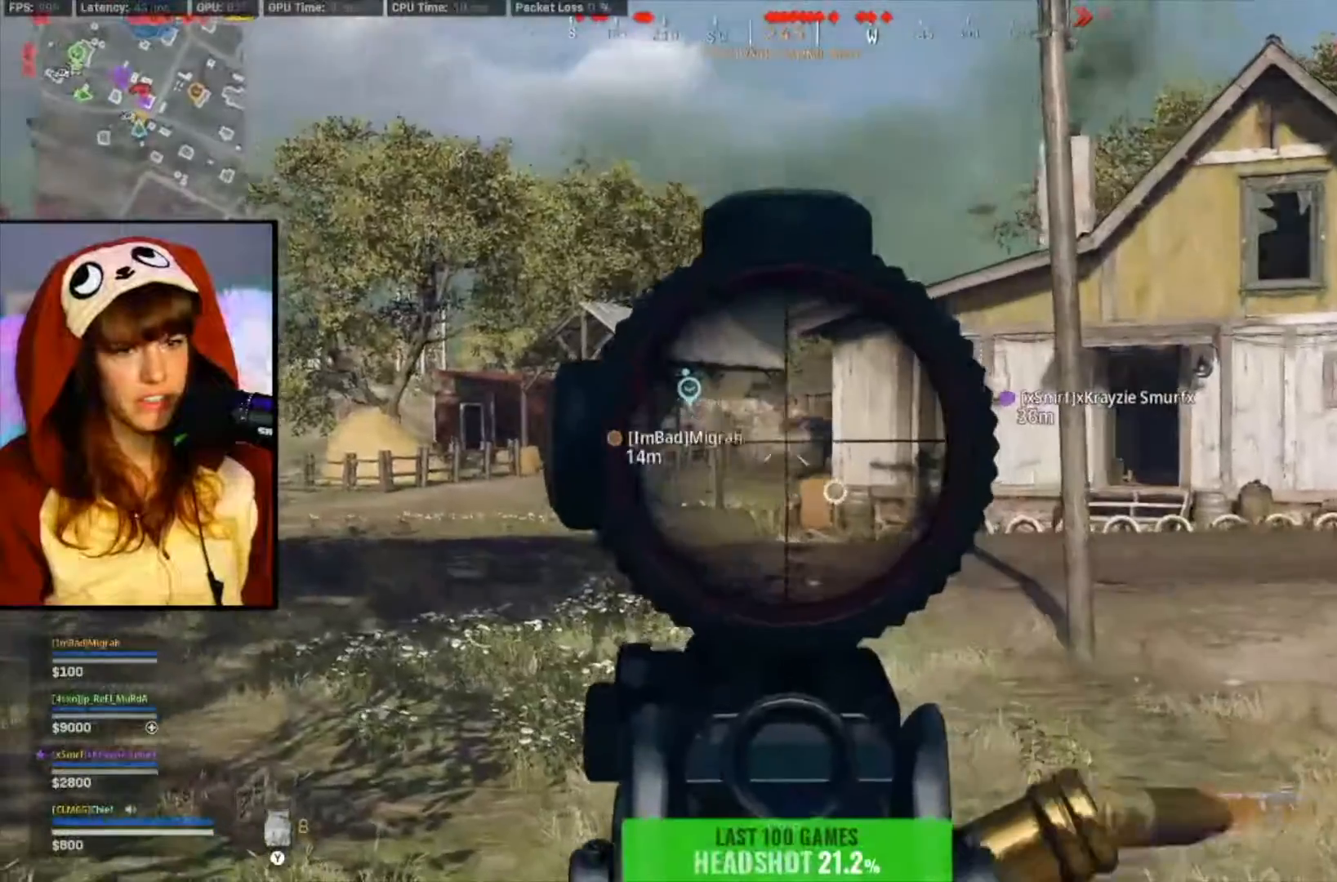
{"buttons": [], "left_stick": "up", "right_stick": "left", "events": [[300, "L2", "up"], [300, "R2", "up"], [300, "right_stick", "left"], [367, "L3", "down"], [467, "L3", "up"], [467, "left_stick", "up"]]}
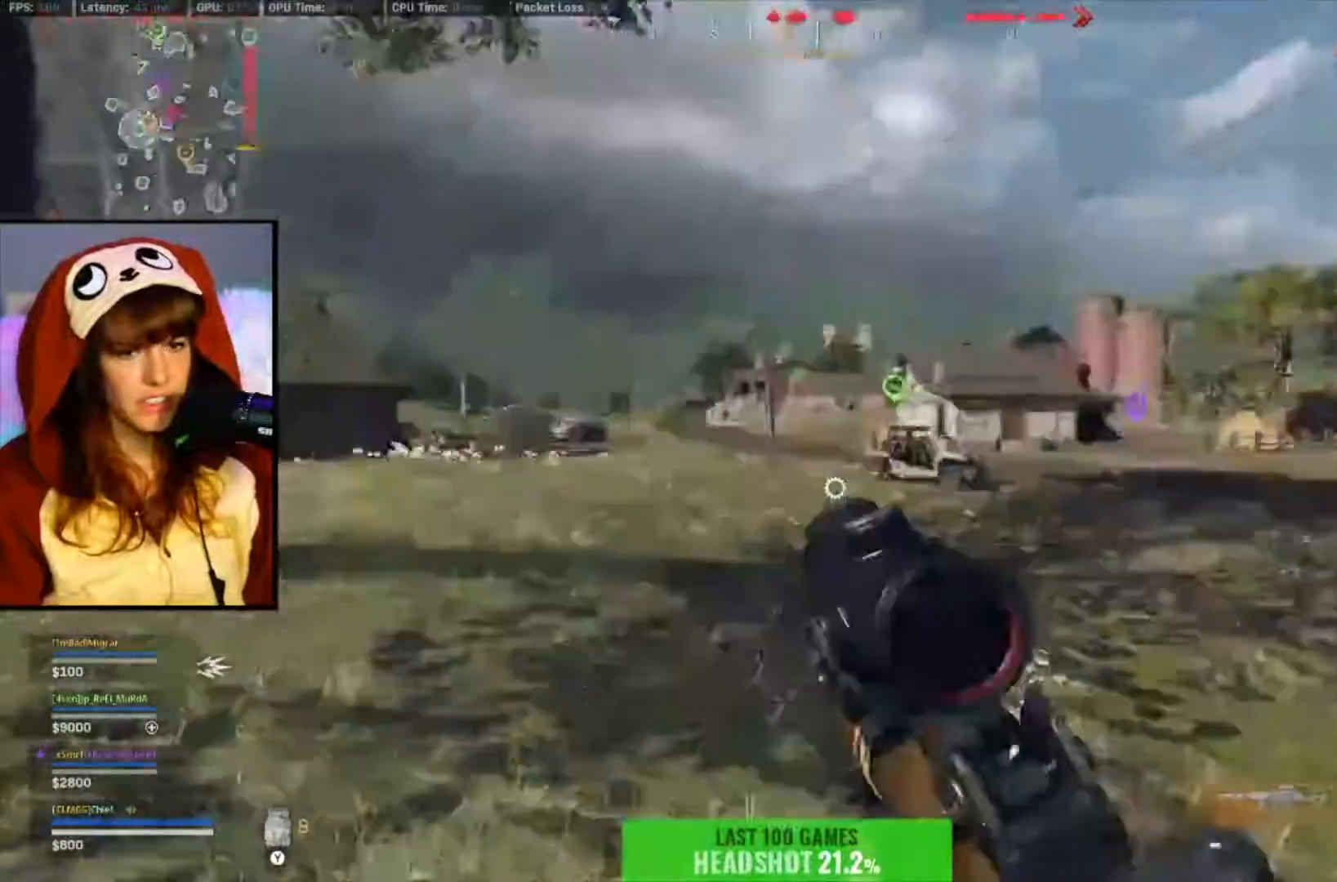
{"buttons": ["L3"], "left_stick": "up", "right_stick": "right", "events": [[33, "L3", "down"], [100, "right_stick", "center"], [267, "L3", "up"], [367, "right_stick", "right"], [400, "L3", "down"]]}
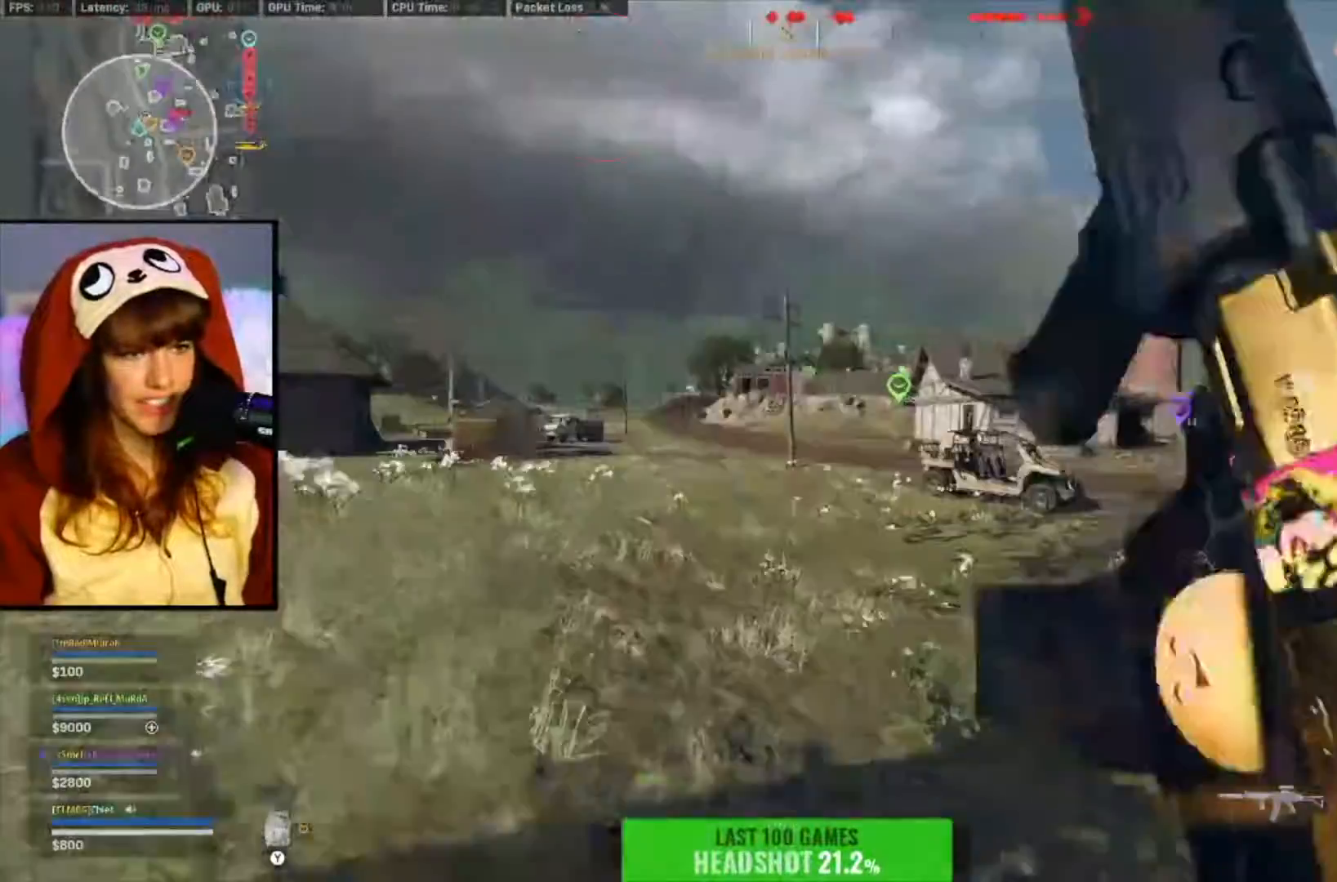
{"buttons": [], "left_stick": "up-left", "right_stick": "center", "events": [[33, "right_stick", "center"], [200, "L3", "up"], [200, "right_stick", "right"], [267, "A", "down"], [367, "left_stick", "up-left"], [400, "right_stick", "center"], [433, "A", "up"]]}
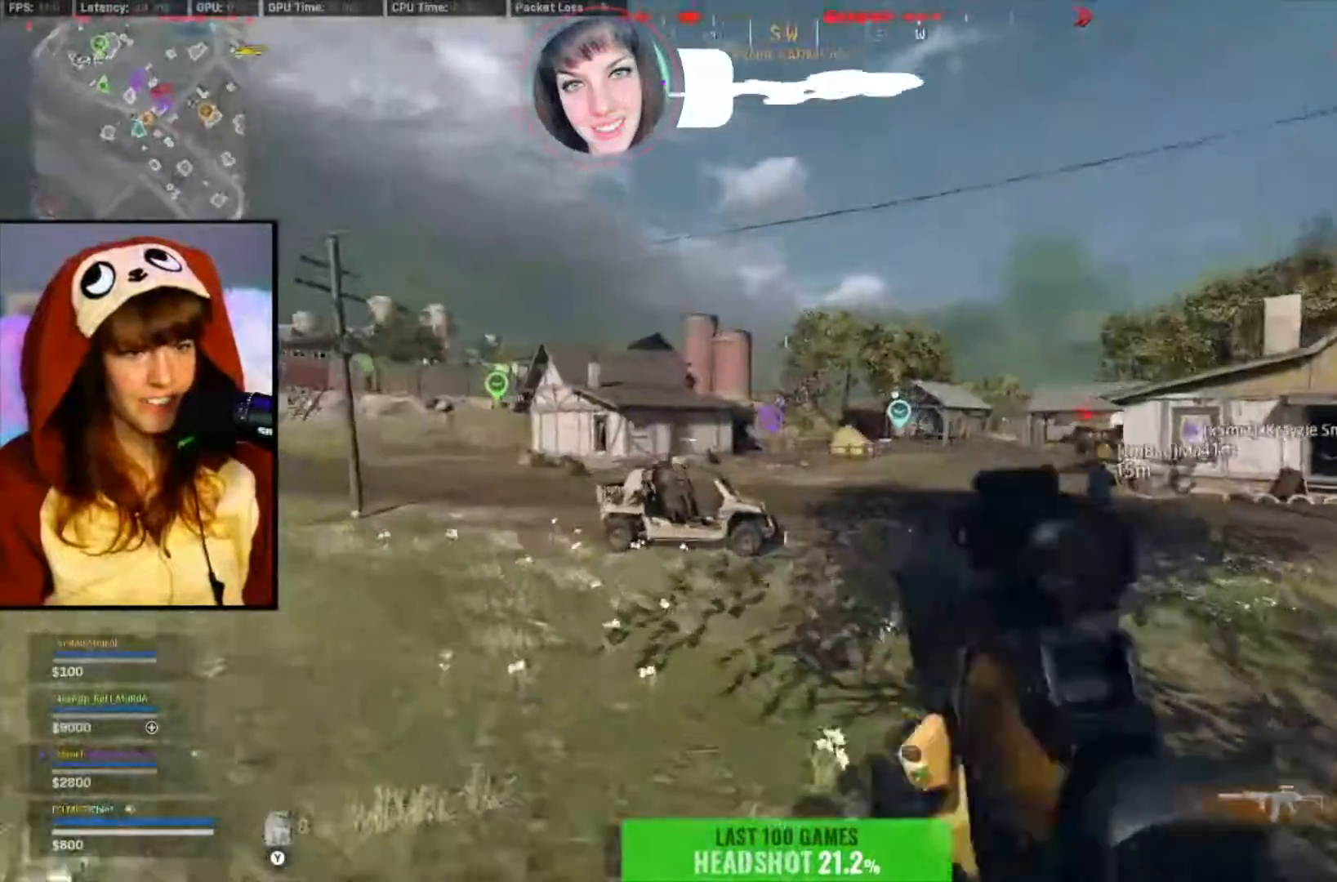
{"buttons": ["L2"], "left_stick": "up-left", "right_stick": "center", "events": [[67, "right_stick", "right"], [200, "right_stick", "center"], [300, "L2", "down"], [400, "right_stick", "left"], [467, "right_stick", "center"]]}
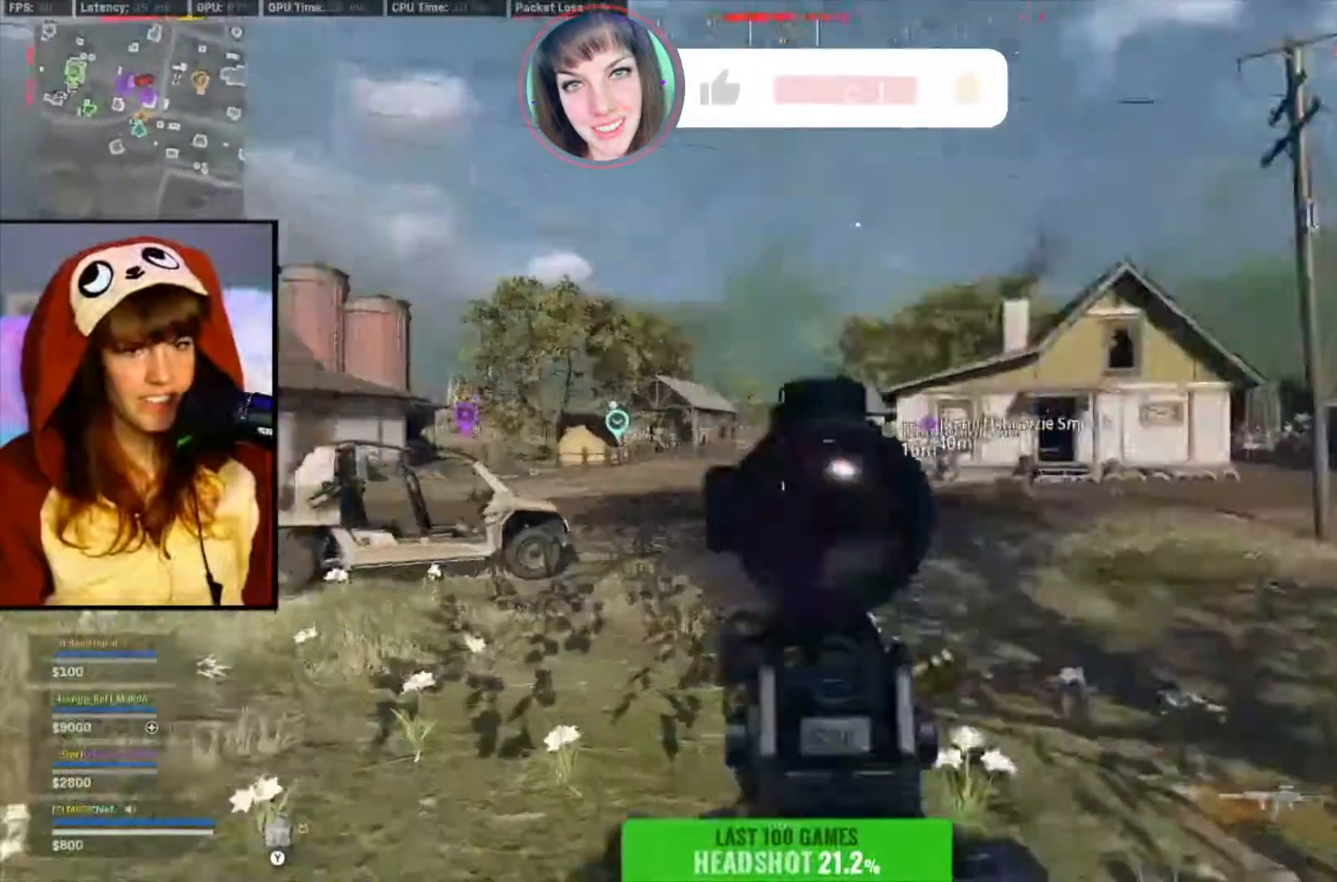
{"buttons": ["L2"], "left_stick": "up-left", "right_stick": "center", "events": [[100, "right_stick", "right"], [167, "right_stick", "center"]]}
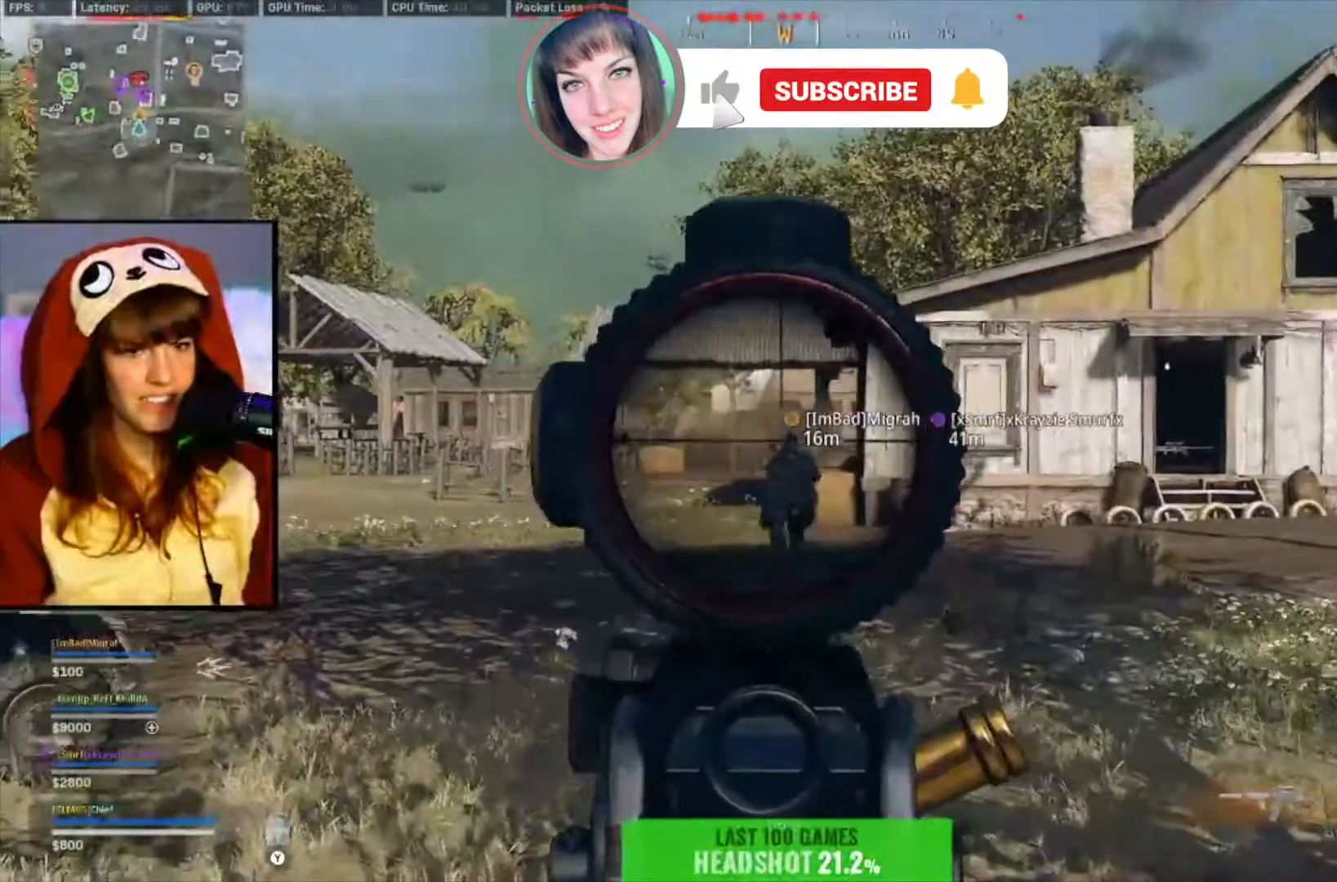
{"buttons": ["L2", "R2"], "left_stick": "up-left", "right_stick": "center", "events": [[300, "R2", "down"]]}
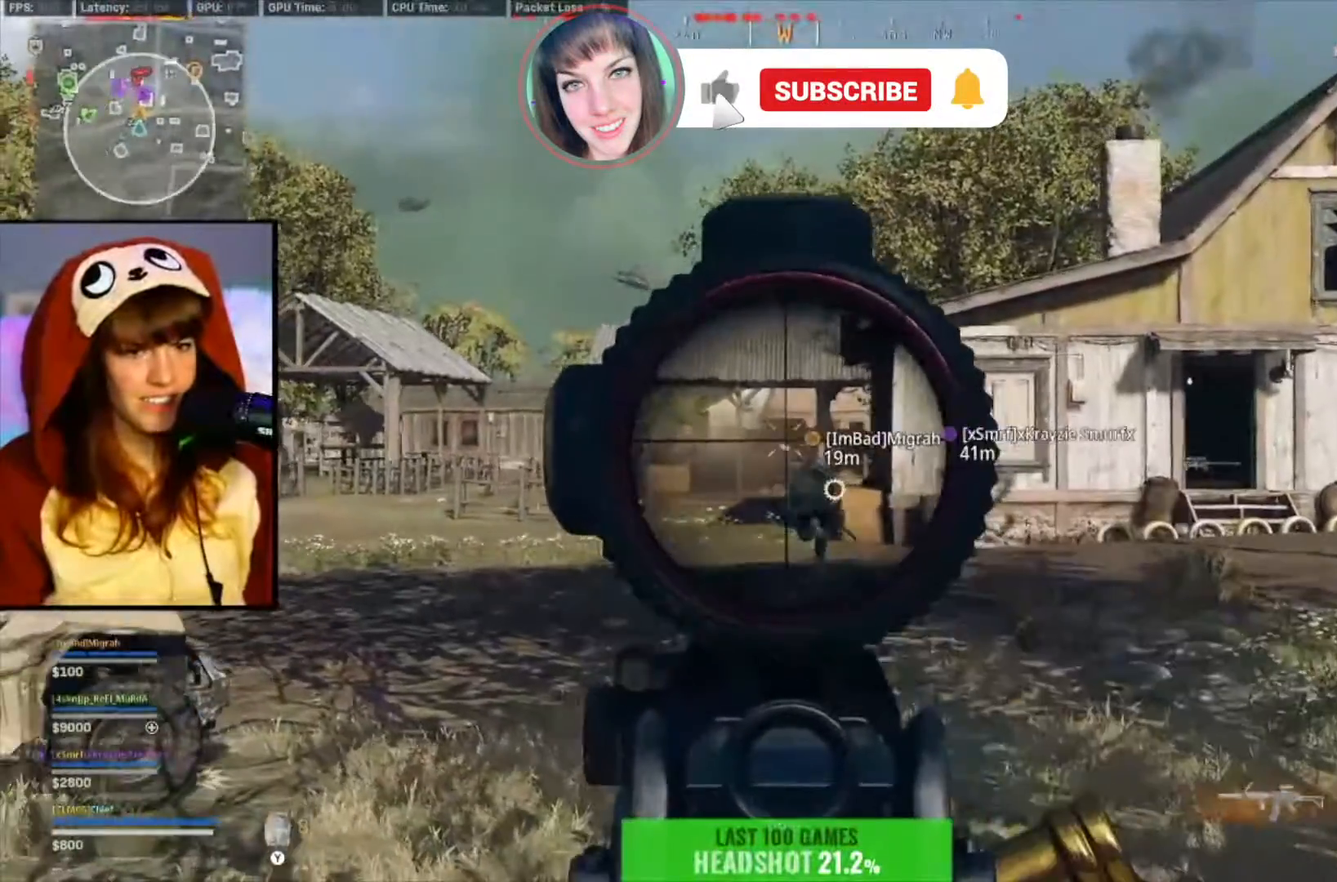
{"buttons": ["L2", "R2"], "left_stick": "up-left", "right_stick": "center", "events": [[133, "right_stick", "right"], [267, "right_stick", "down-right"], [367, "right_stick", "center"]]}
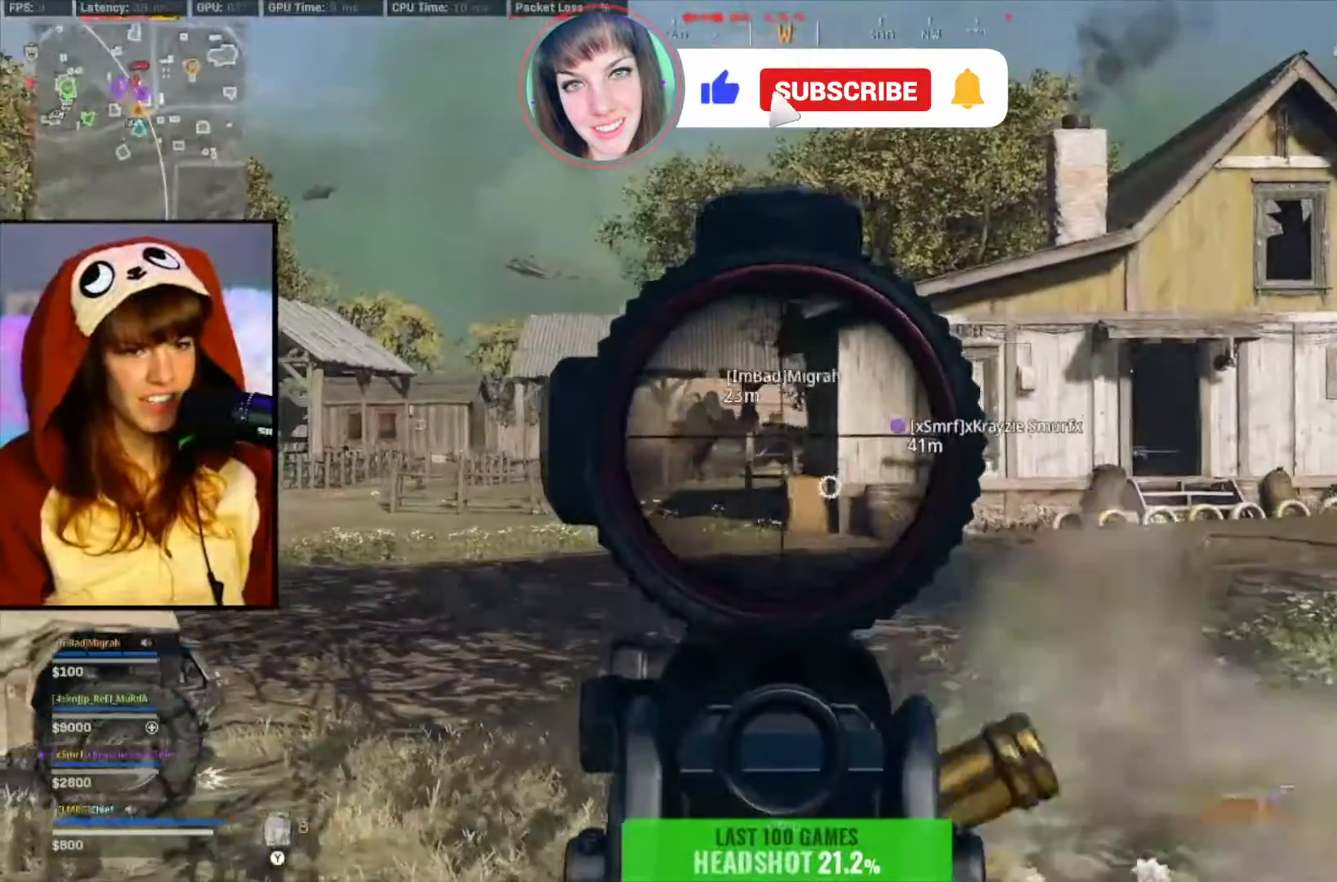
{"buttons": ["L2", "R2"], "left_stick": "up-left", "right_stick": "center", "events": [[200, "right_stick", "left"], [267, "right_stick", "center"]]}
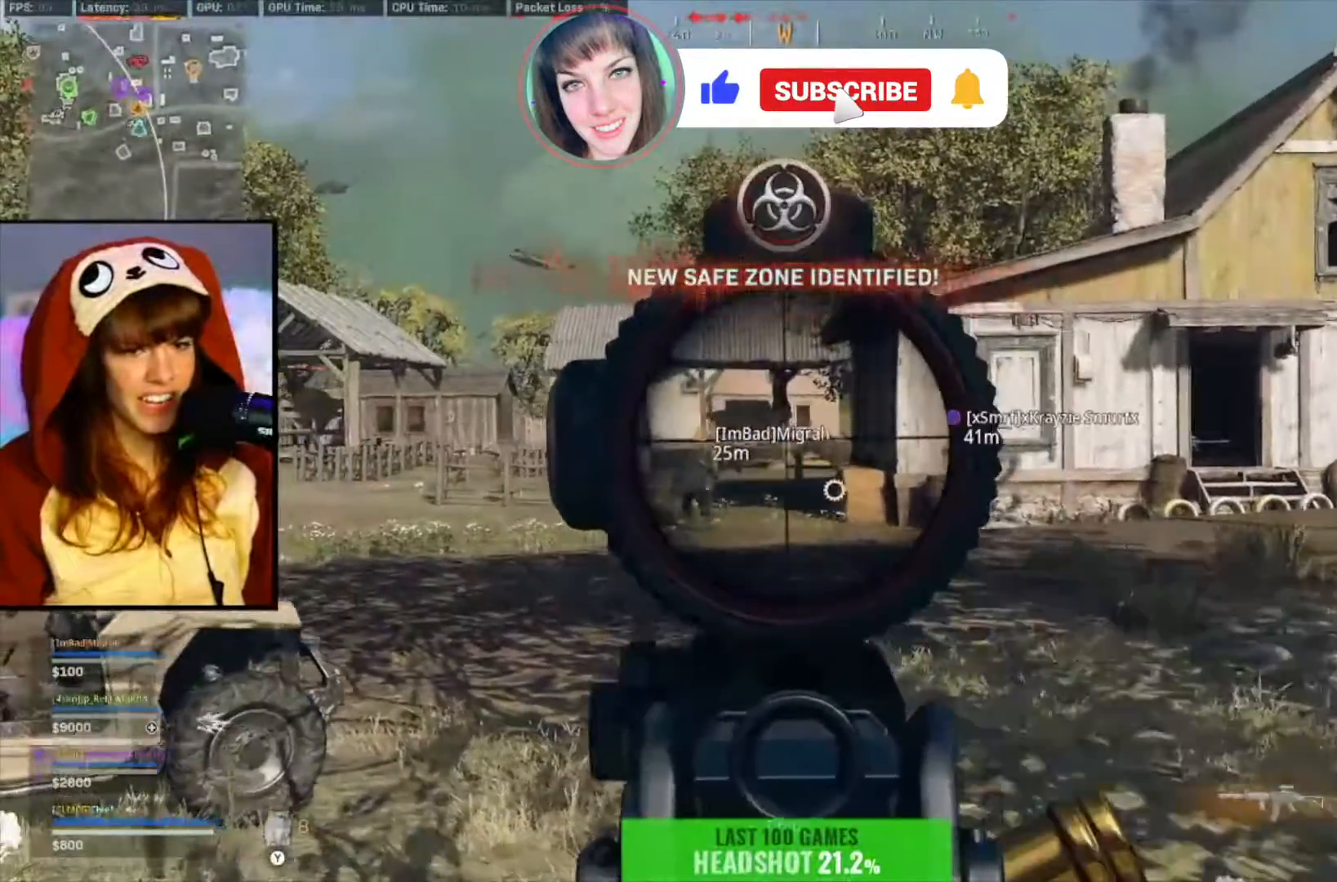
{"buttons": ["L2", "R2"], "left_stick": "up-left", "right_stick": "center", "events": []}
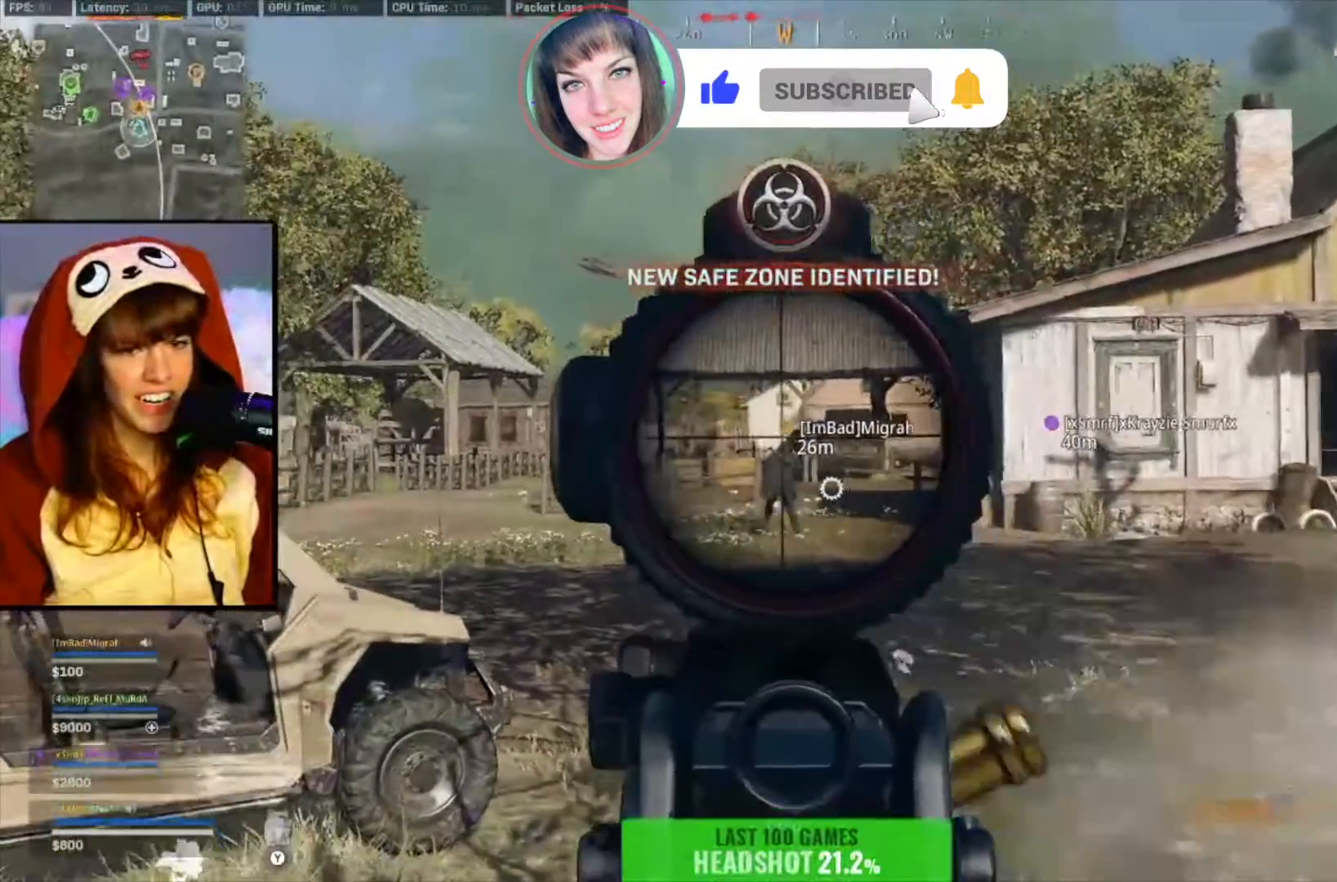
{"buttons": ["L2", "R2"], "left_stick": "up-left", "right_stick": "down-left", "events": [[367, "right_stick", "down-right"], [467, "right_stick", "down-left"]]}
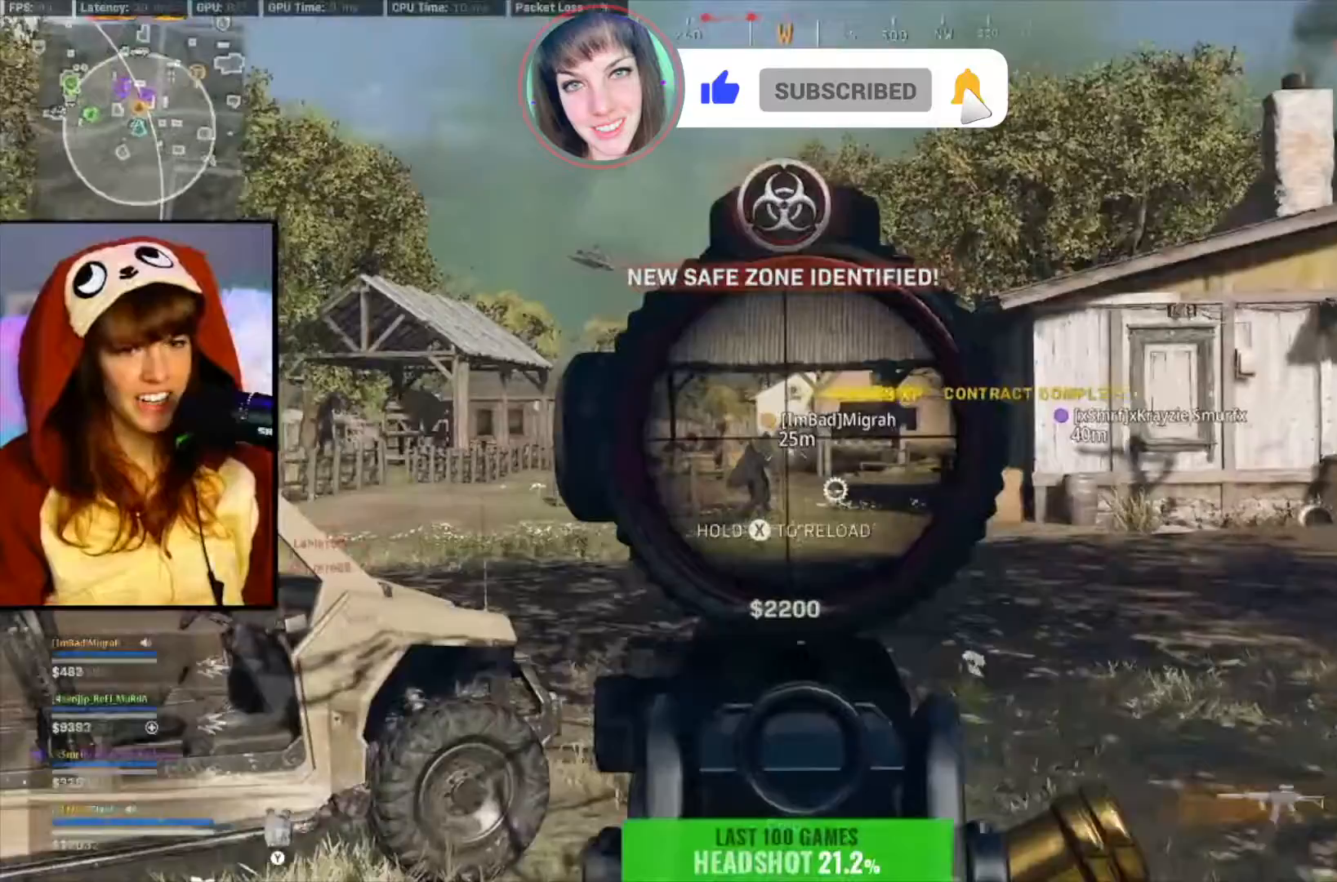
{"buttons": [], "left_stick": "up", "right_stick": "center", "events": [[33, "right_stick", "center"], [267, "R2", "up"], [333, "X", "down"], [333, "left_stick", "up"], [400, "L2", "up"], [467, "X", "up"]]}